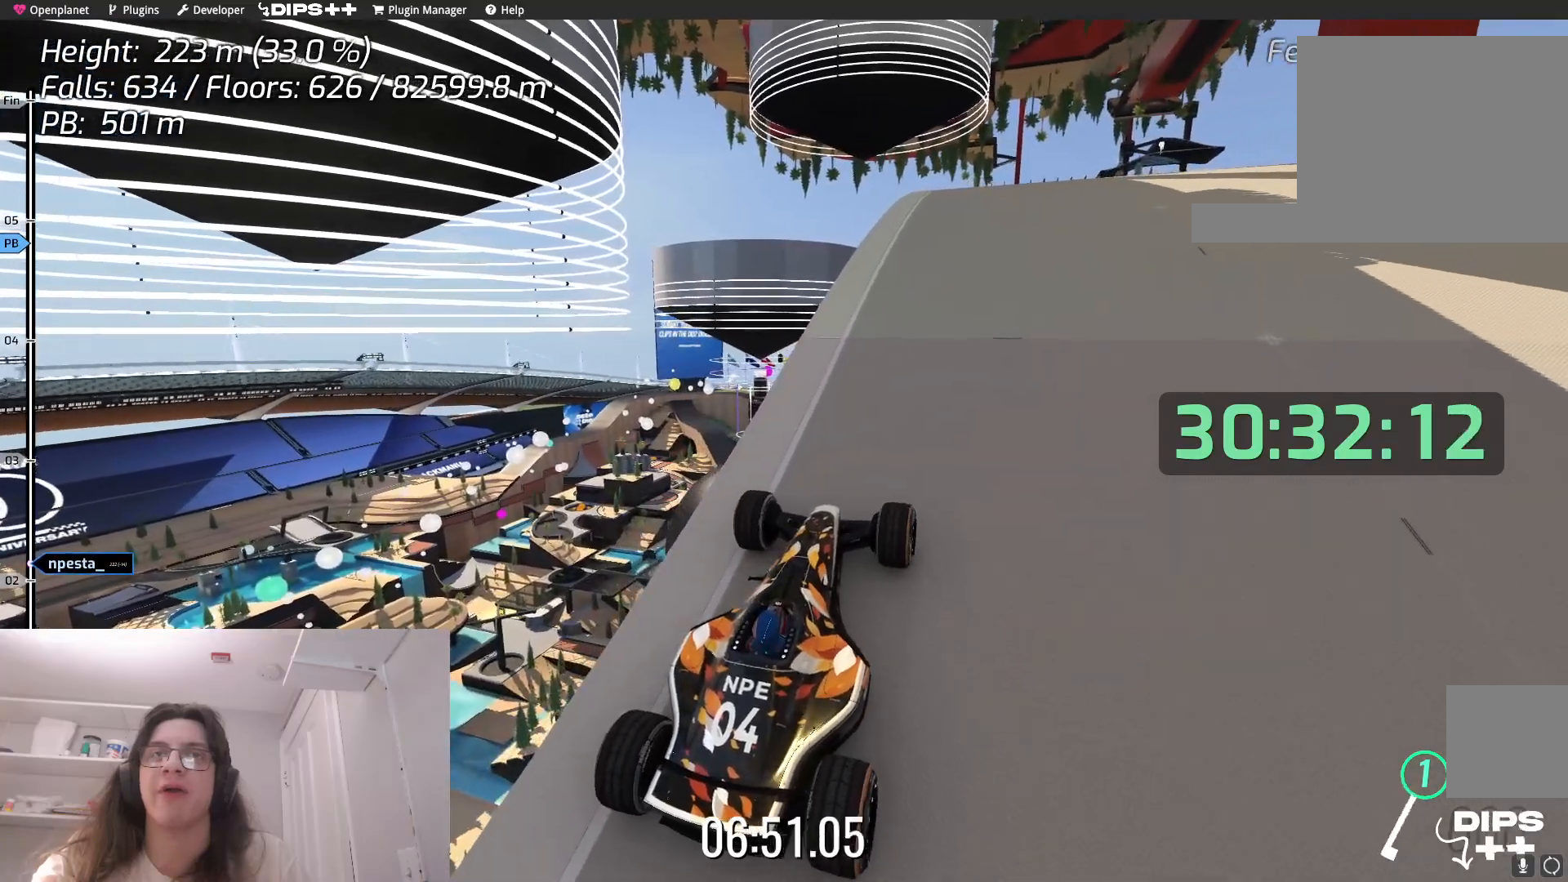
Gameplay with keyboard; each line is a JSON object with the keys held at the frame after it. "events" lists presses ("down") and releases ("up") of "down", "left", "right" and "up" between this image and that frame as [ms after this image, input, new state], when the widget could be followed in between. No other keys are recorded. Mouse input is not recorded.
{"keys": [], "events": [[250, "down", "down"], [250, "up", "down"], [284, "down", "up"], [484, "up", "up"]]}
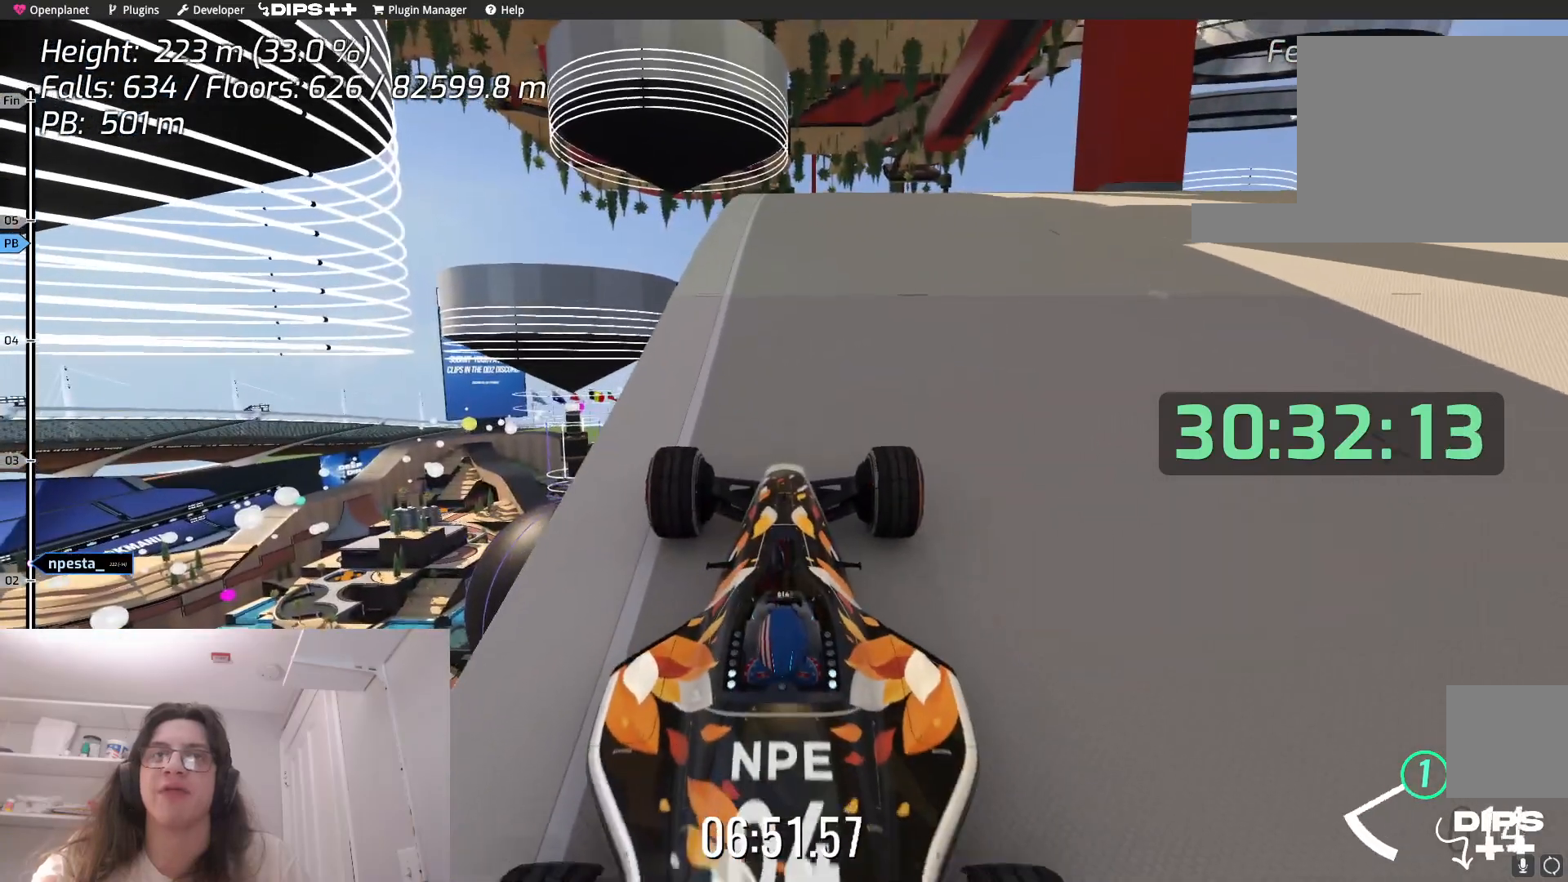
{"keys": [], "events": []}
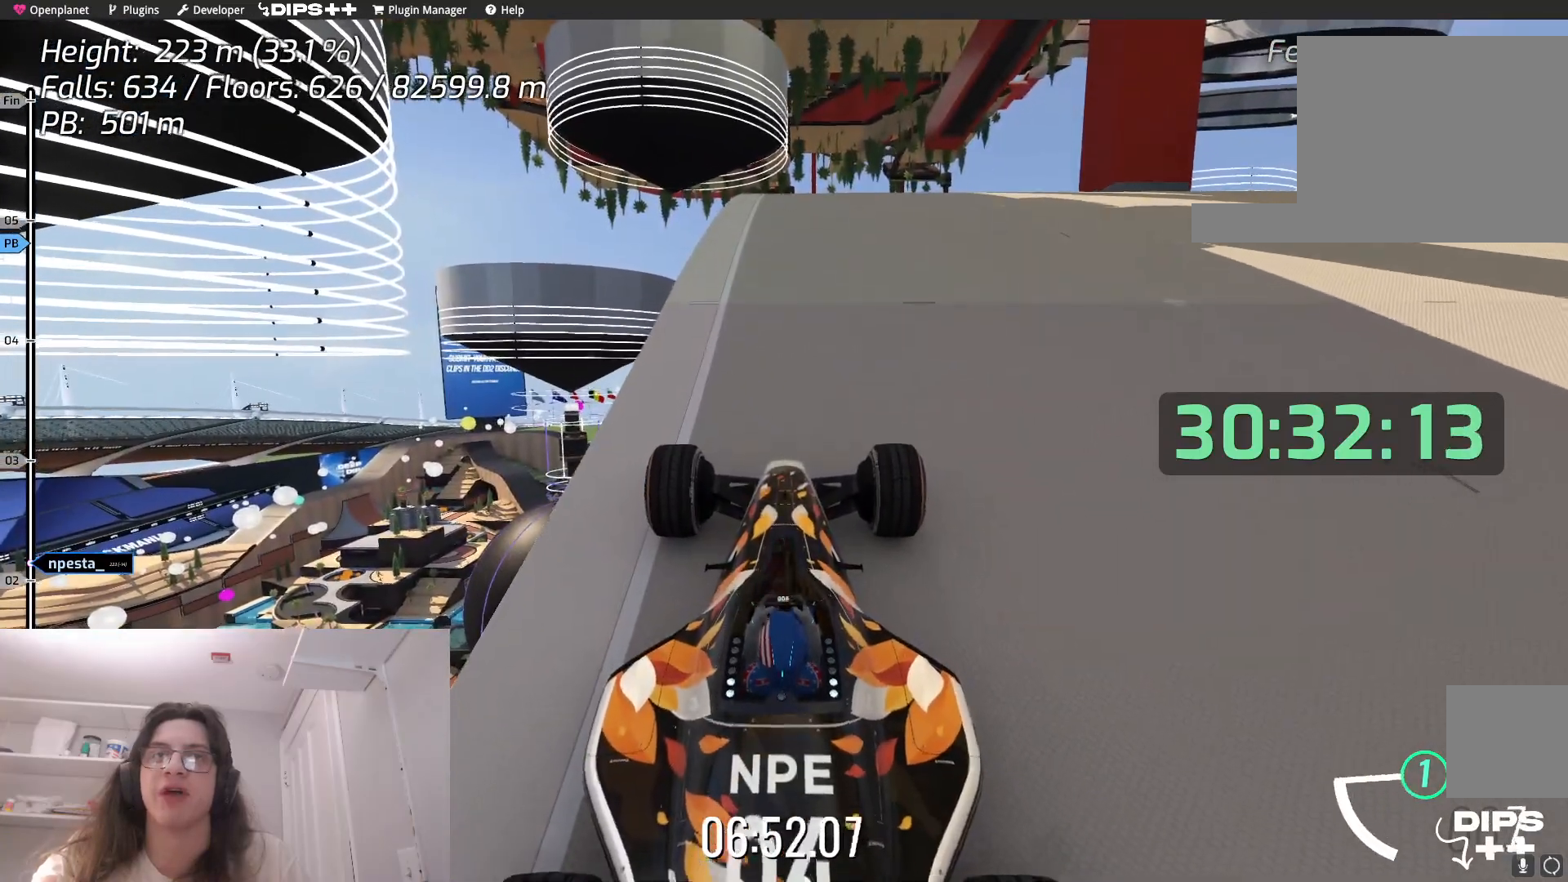
{"keys": [], "events": [[17, "up", "down"], [150, "up", "up"]]}
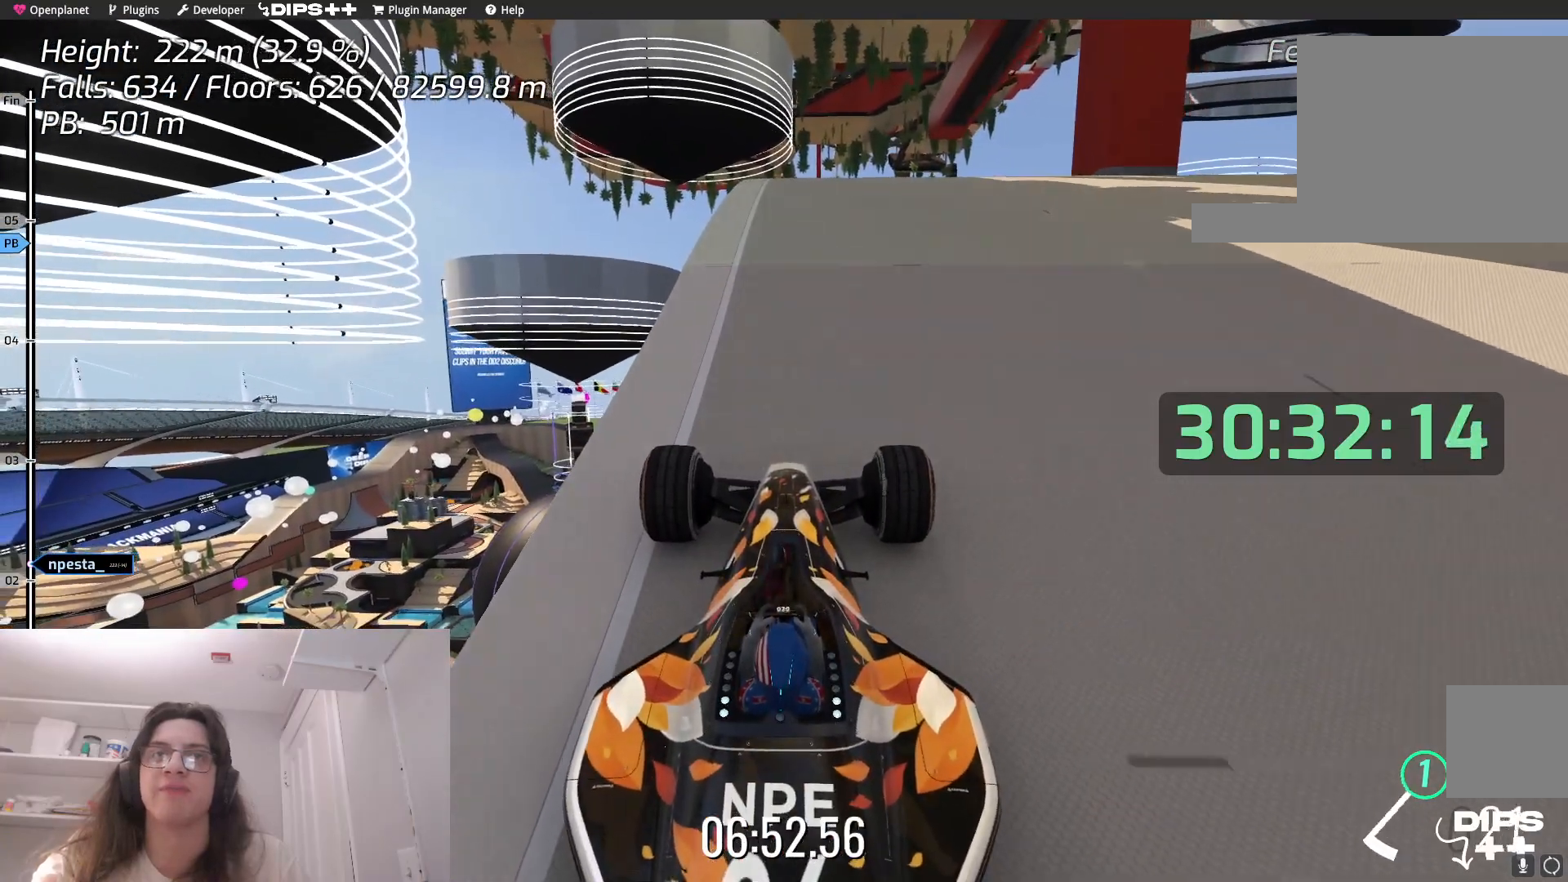
{"keys": [], "events": []}
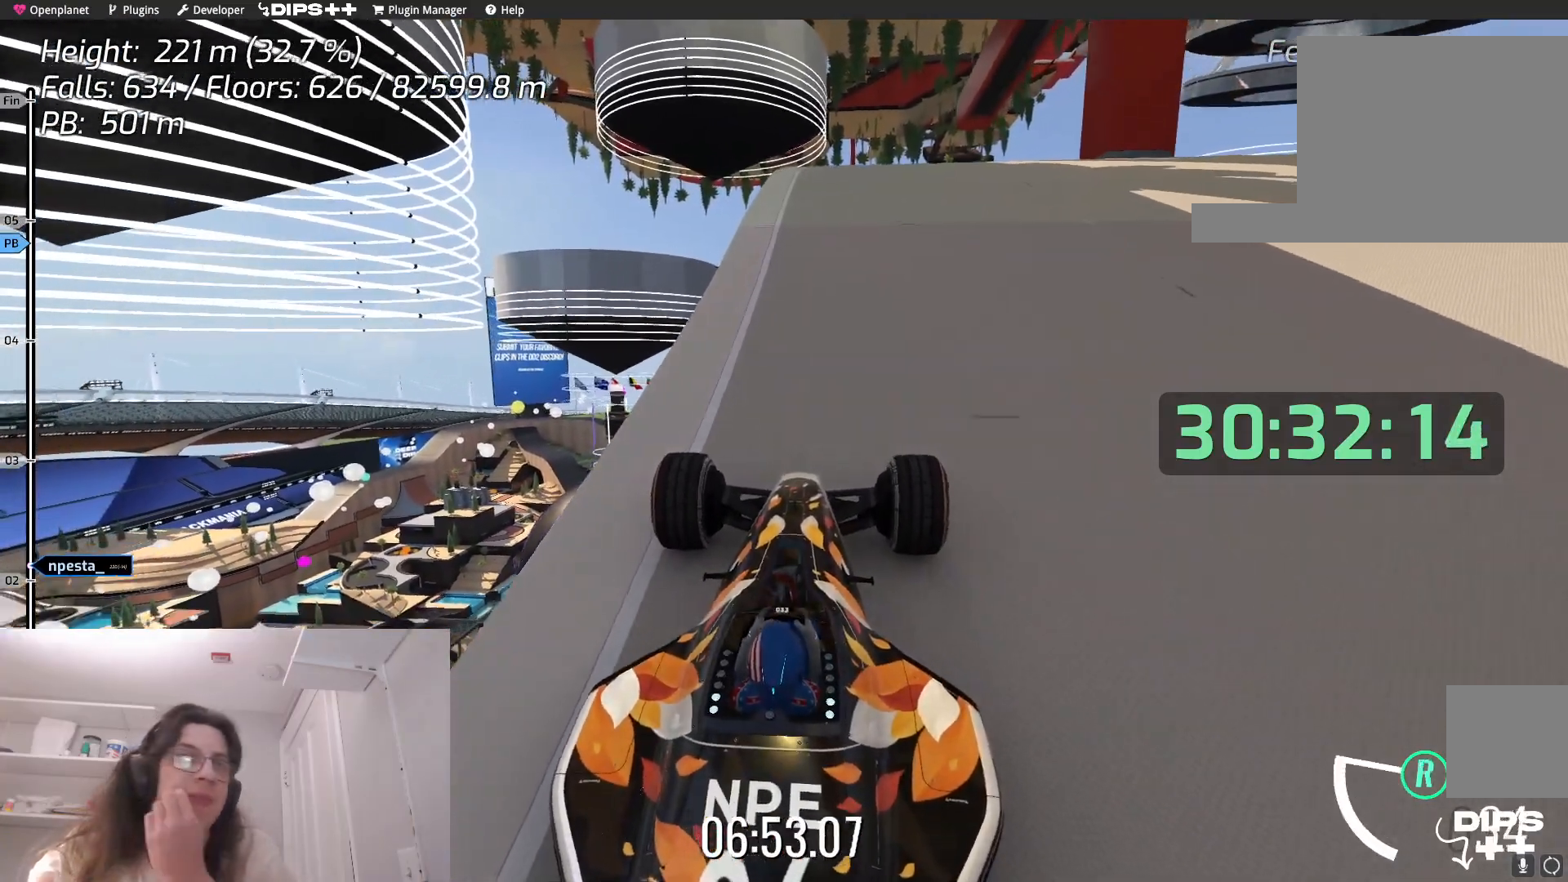
{"keys": [], "events": [[184, "down", "down"], [184, "up", "down"], [300, "down", "up"], [300, "up", "up"]]}
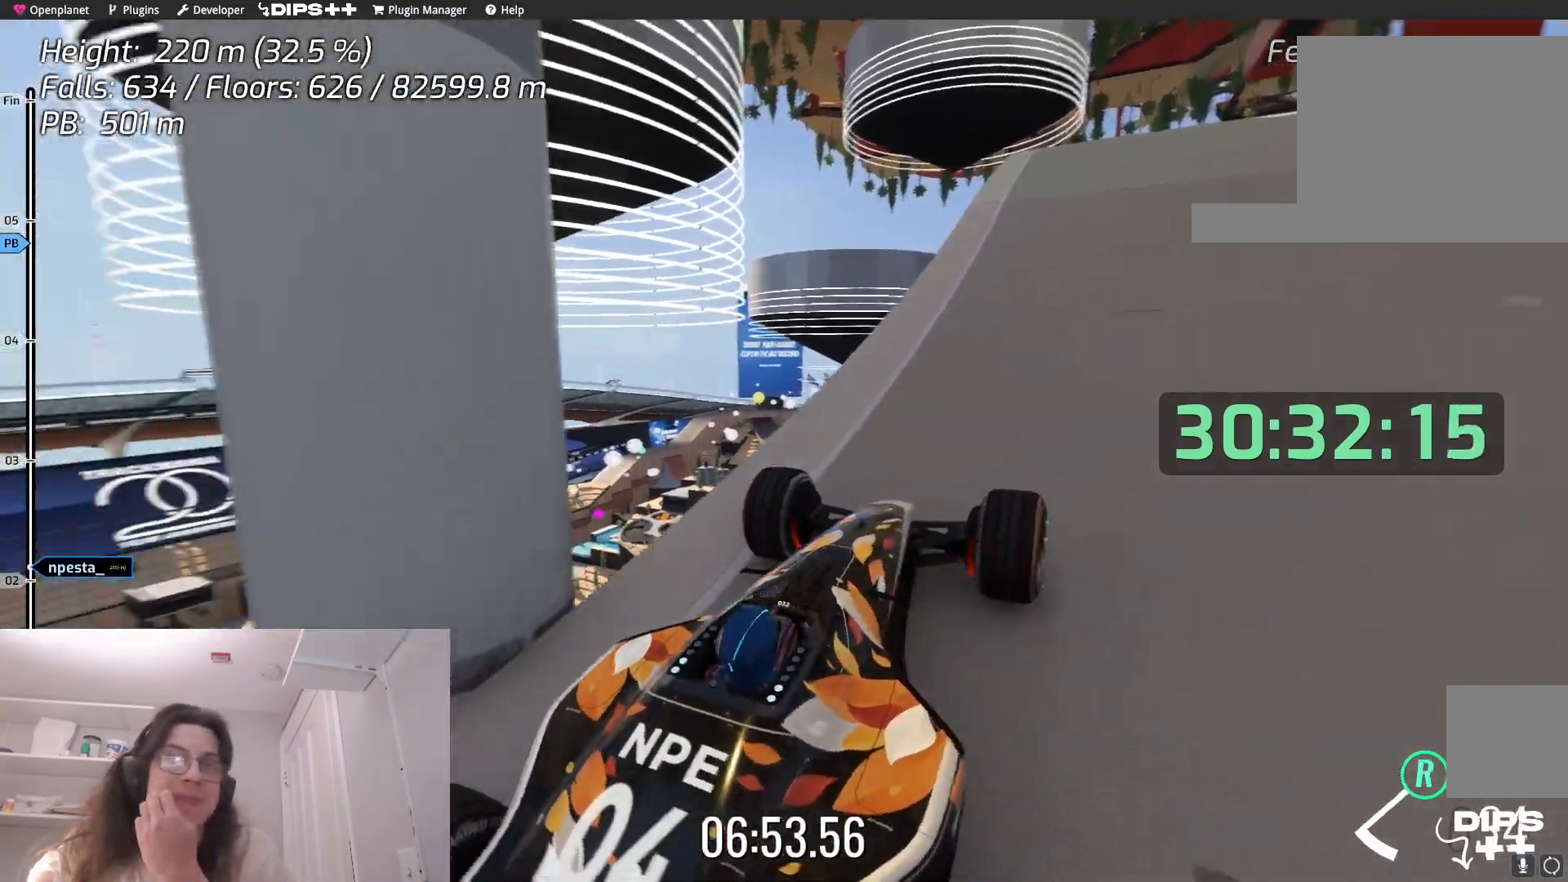
{"keys": [], "events": []}
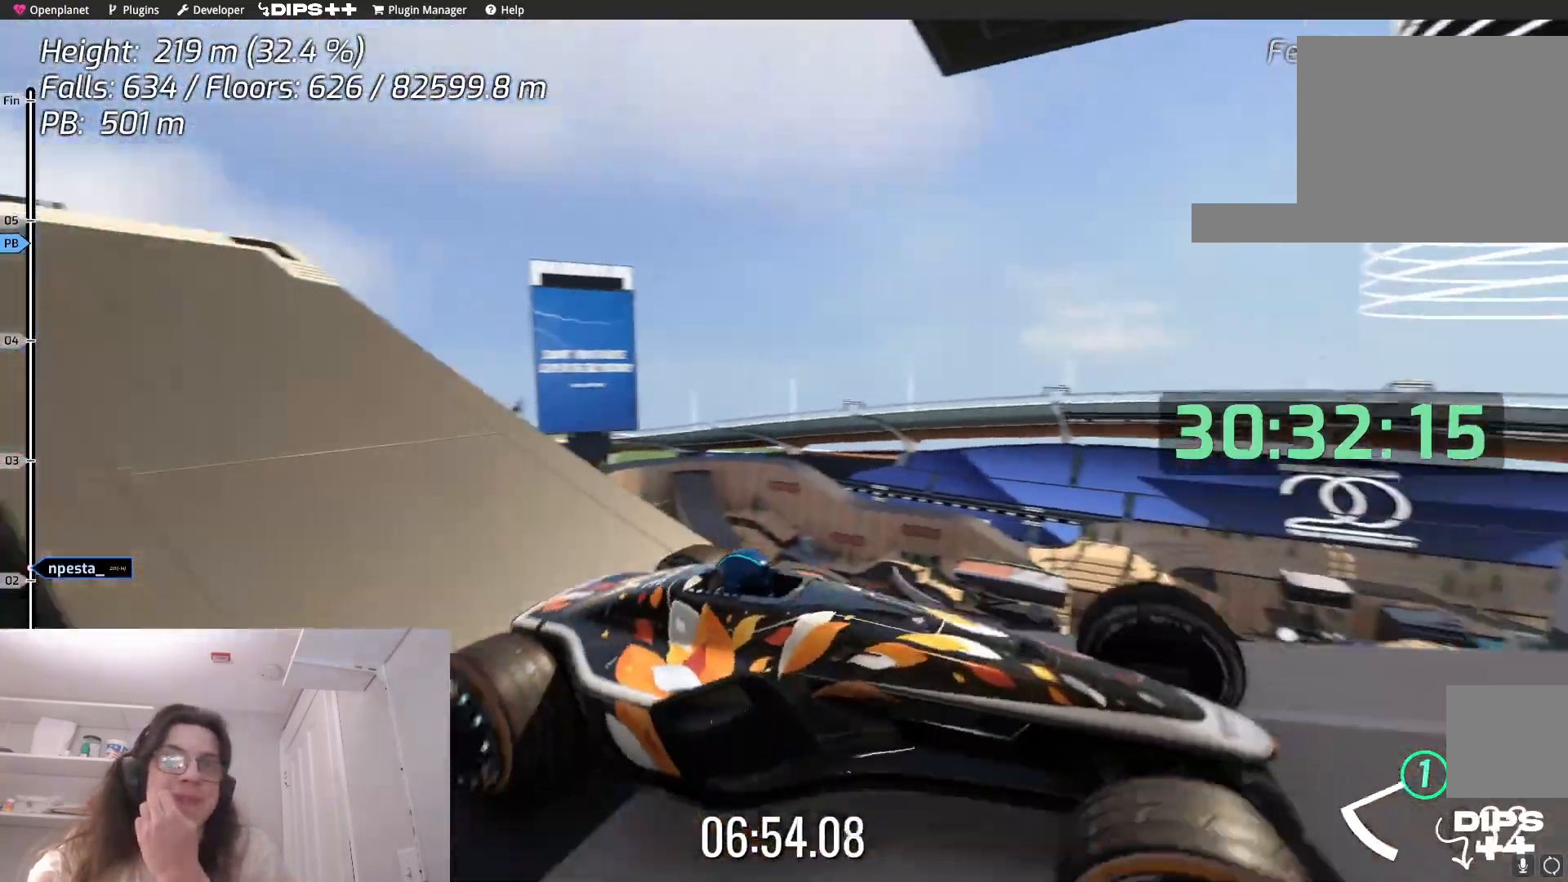
{"keys": ["down"], "events": [[300, "down", "down"]]}
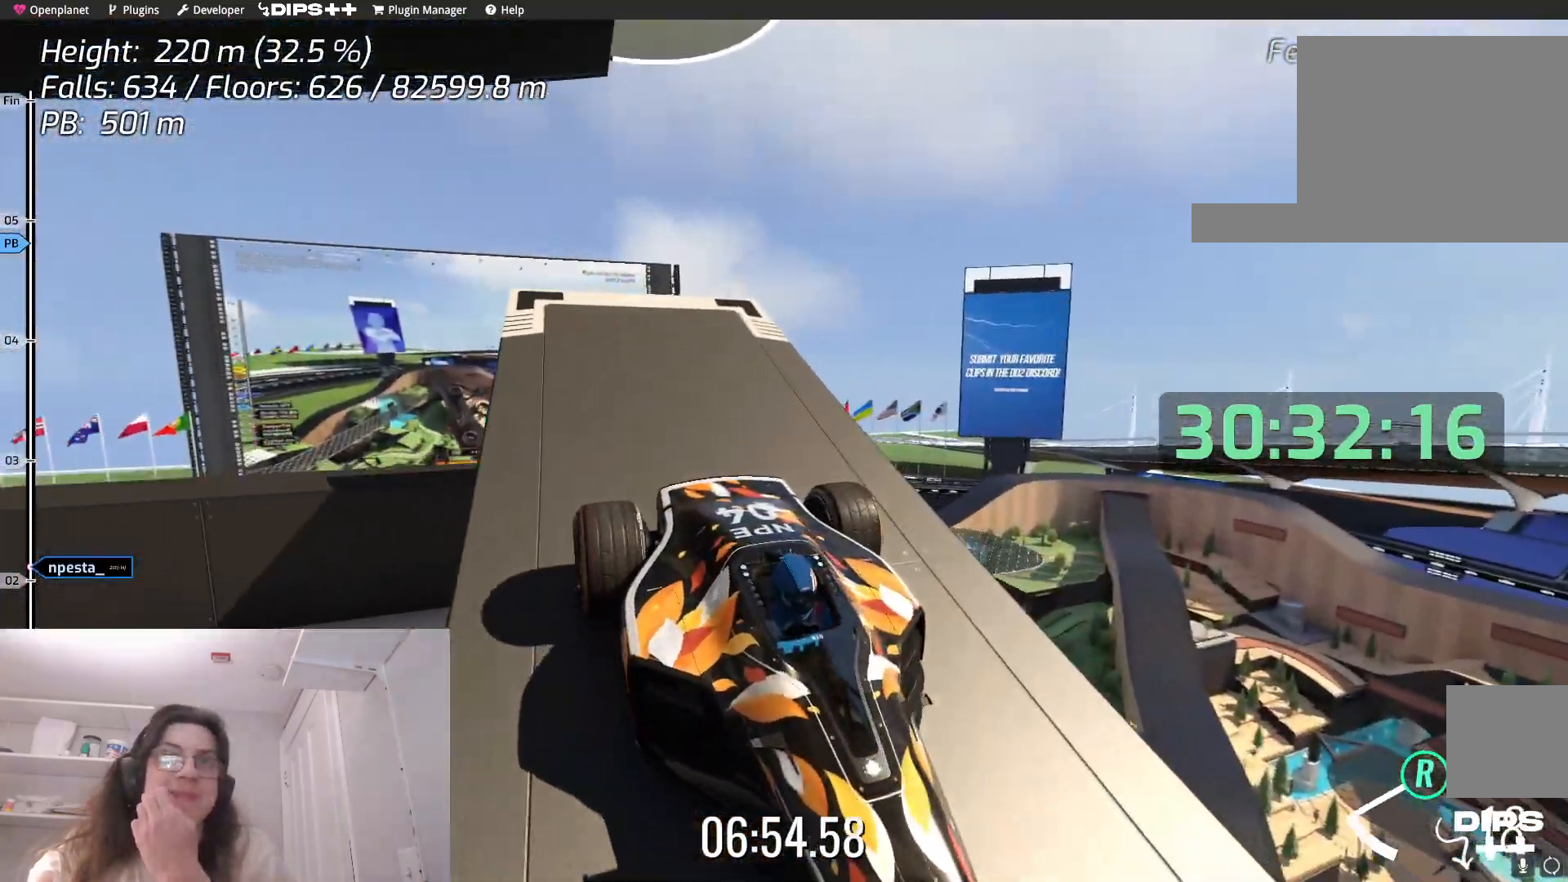
{"keys": ["down"], "events": []}
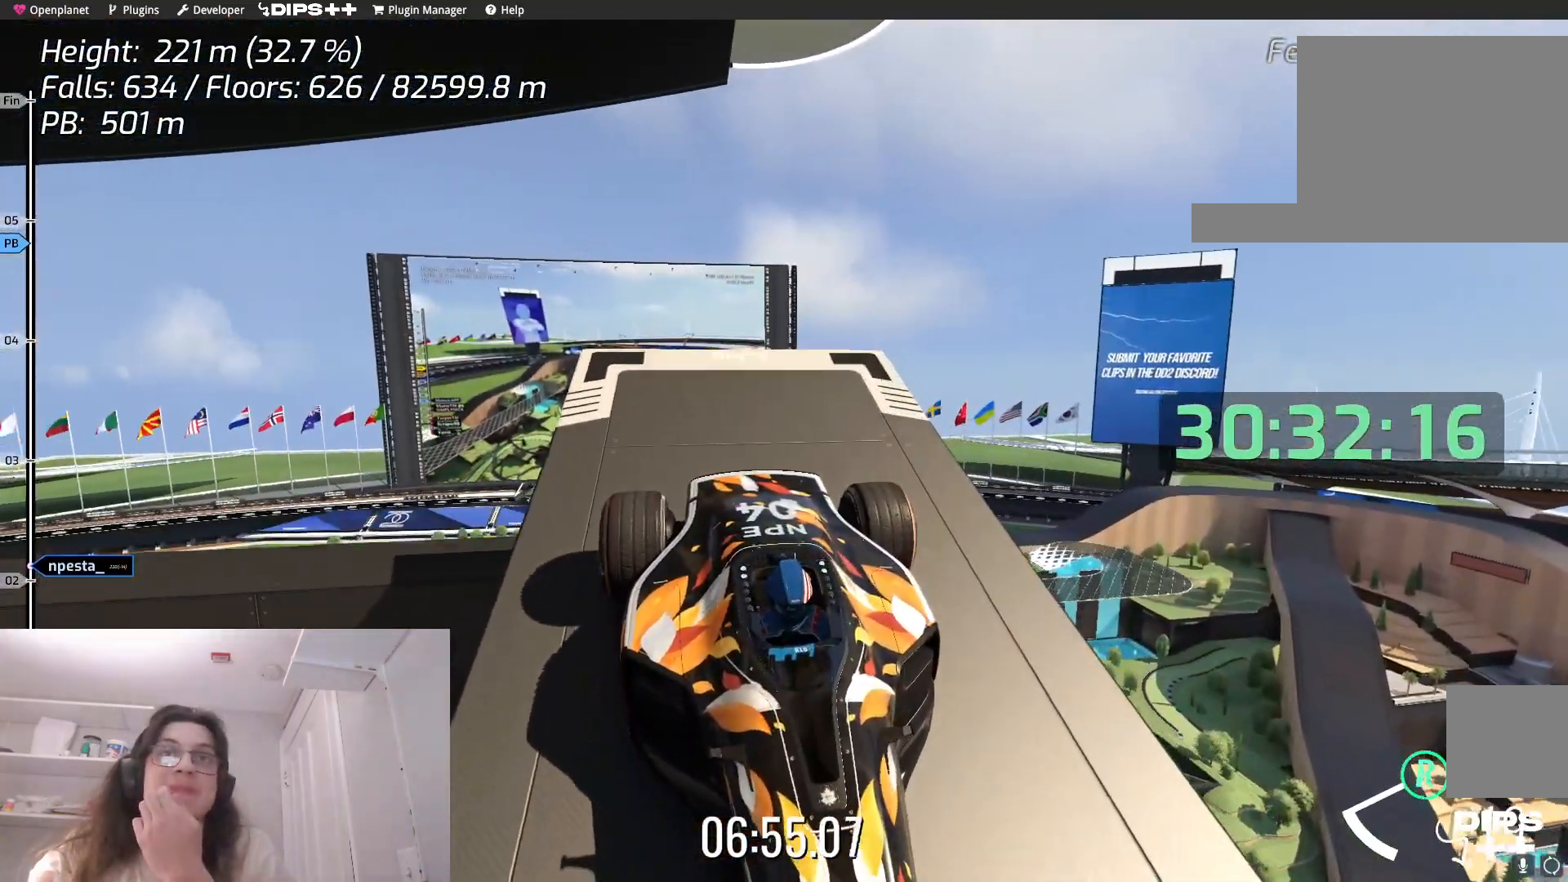
{"keys": [], "events": [[434, "down", "up"]]}
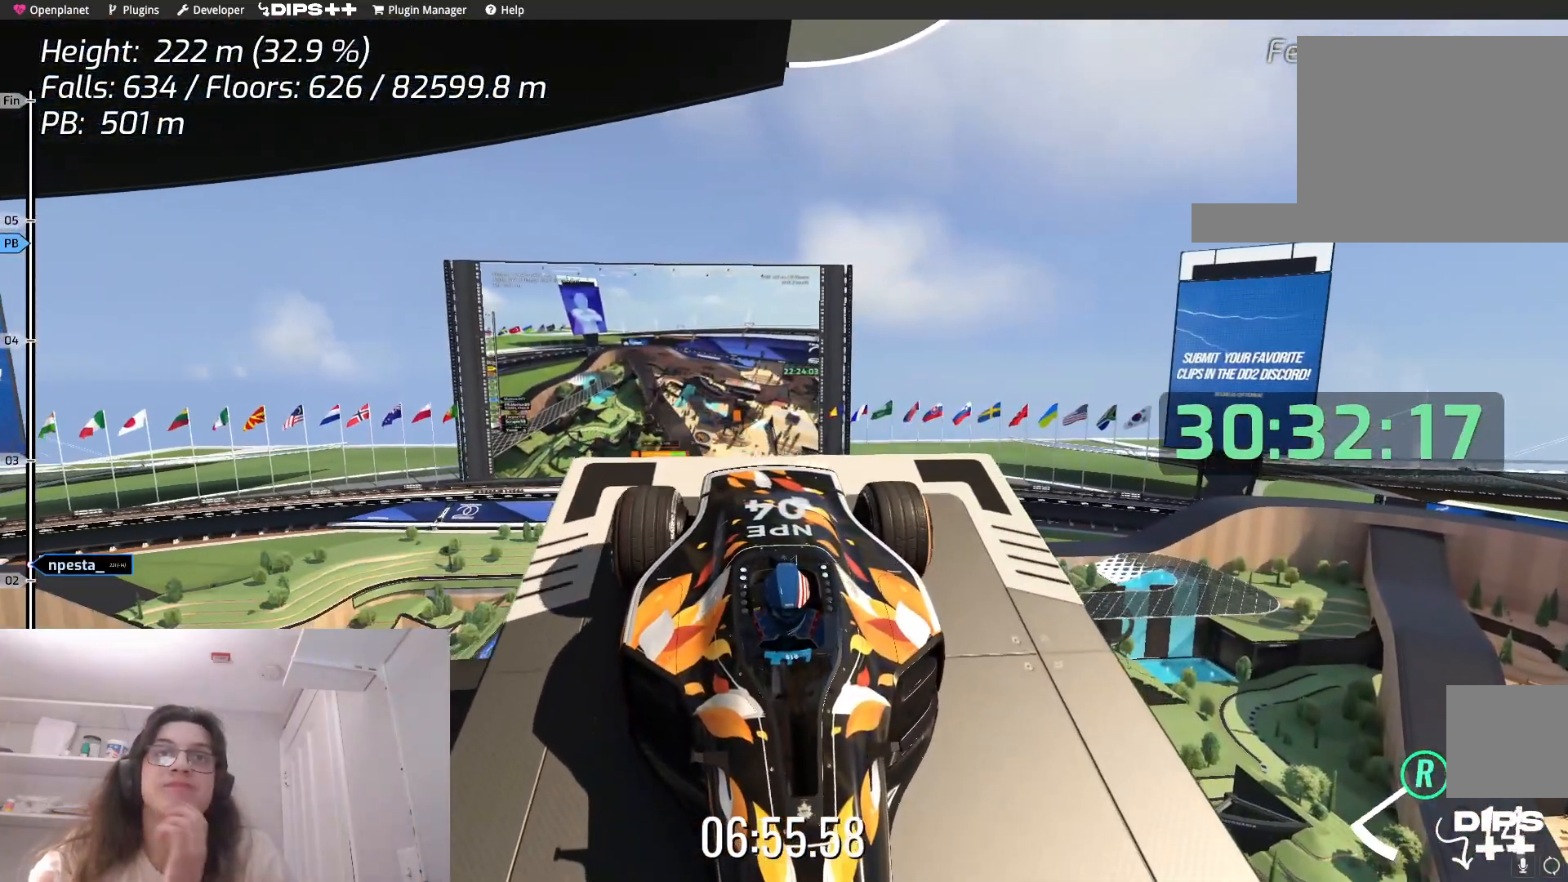
{"keys": ["up"], "events": [[167, "up", "down"]]}
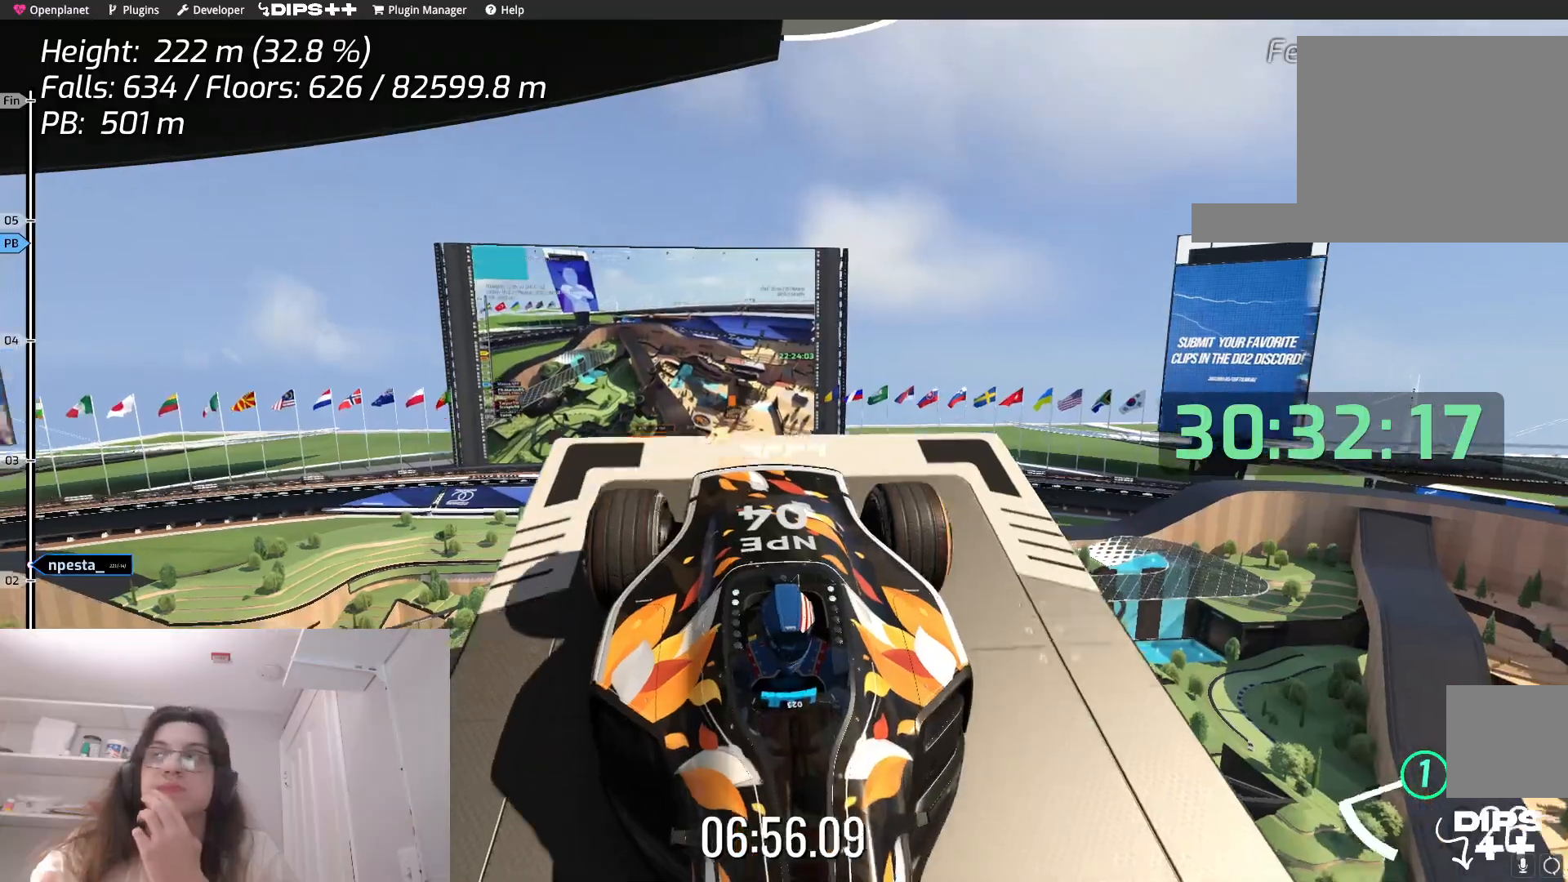
{"keys": ["up"], "events": []}
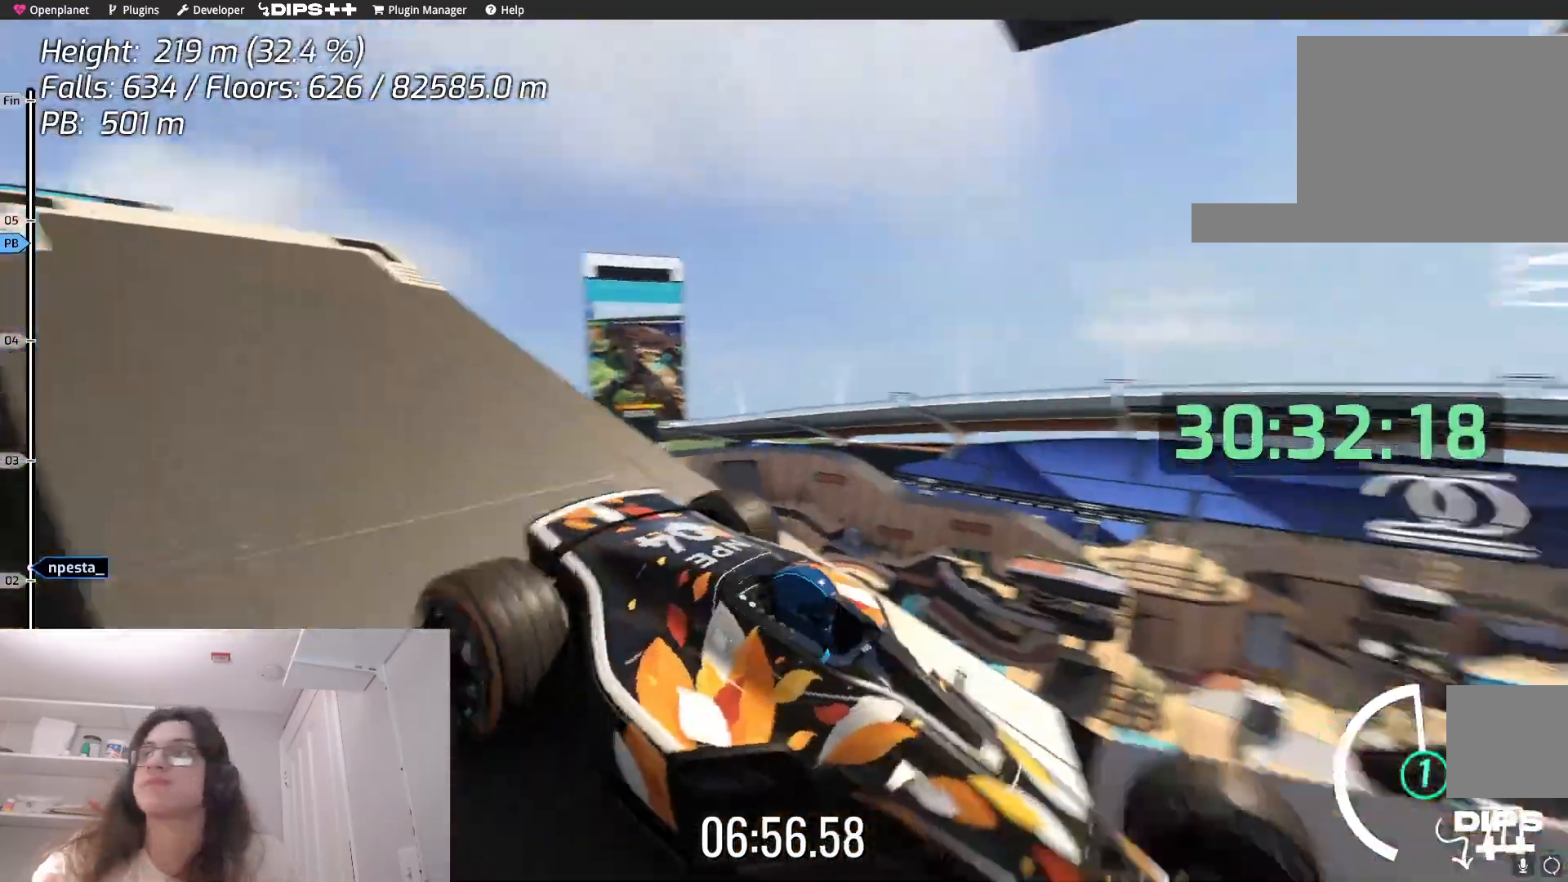
{"keys": ["up"]}
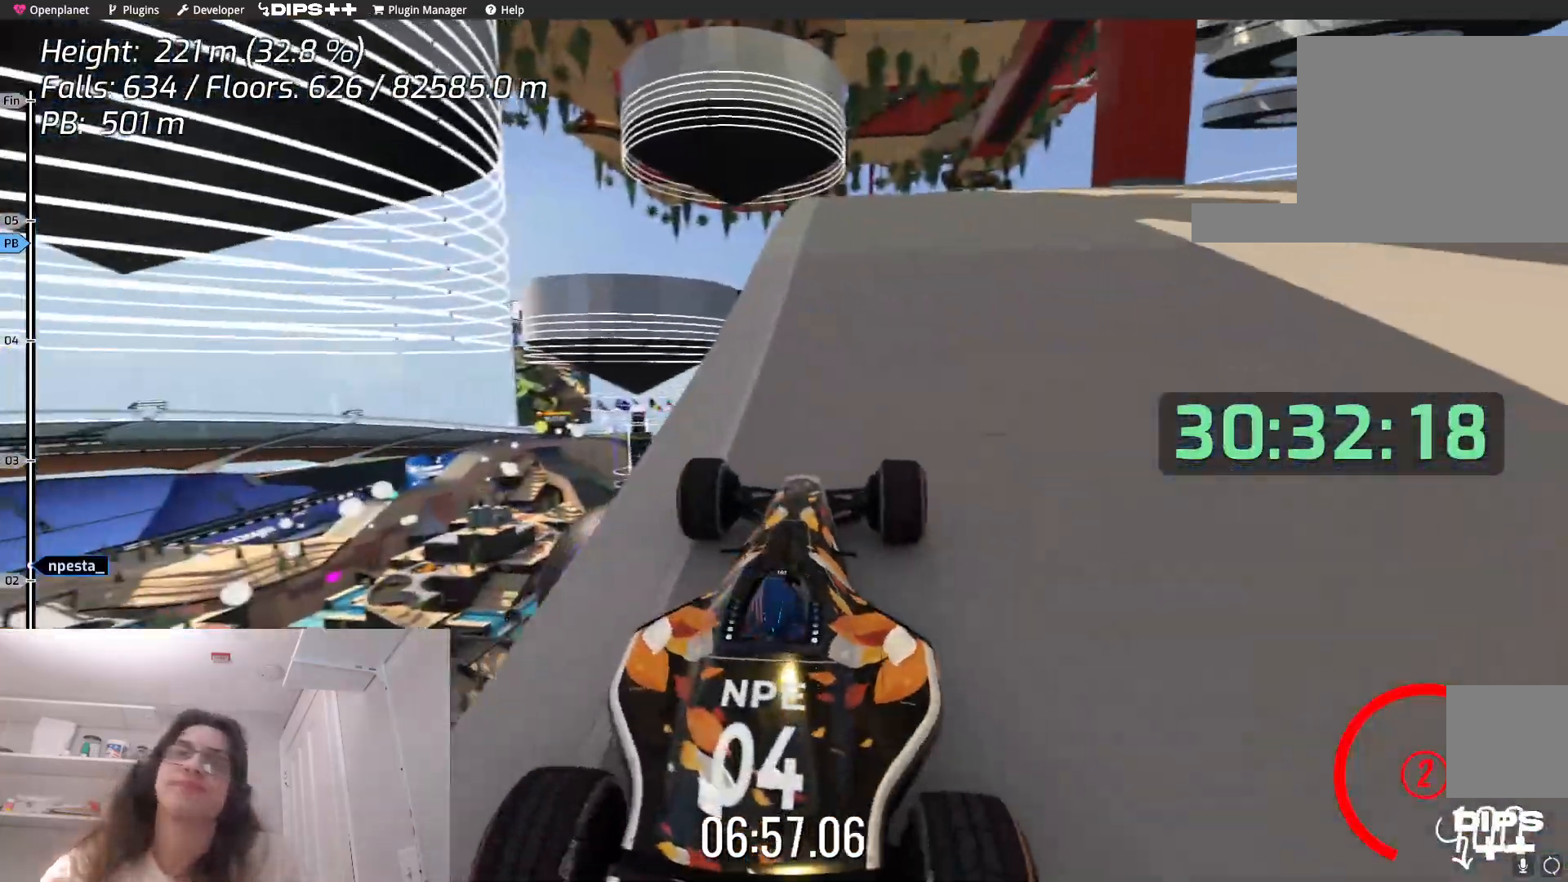
{"keys": ["up"], "events": []}
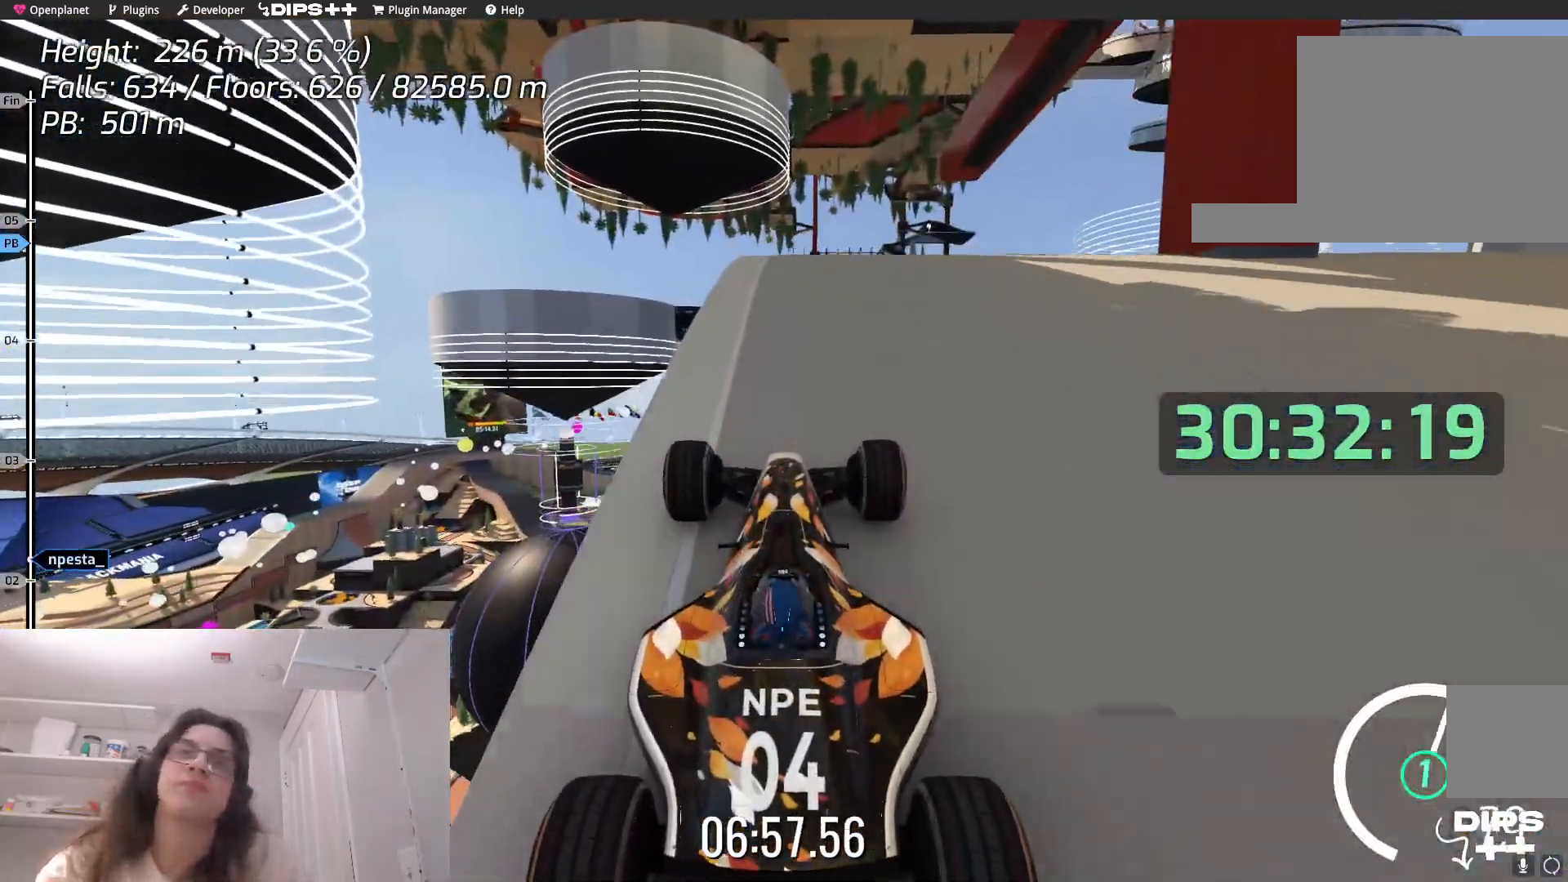
{"keys": ["up"], "events": [[267, "right", "down"], [350, "right", "up"]]}
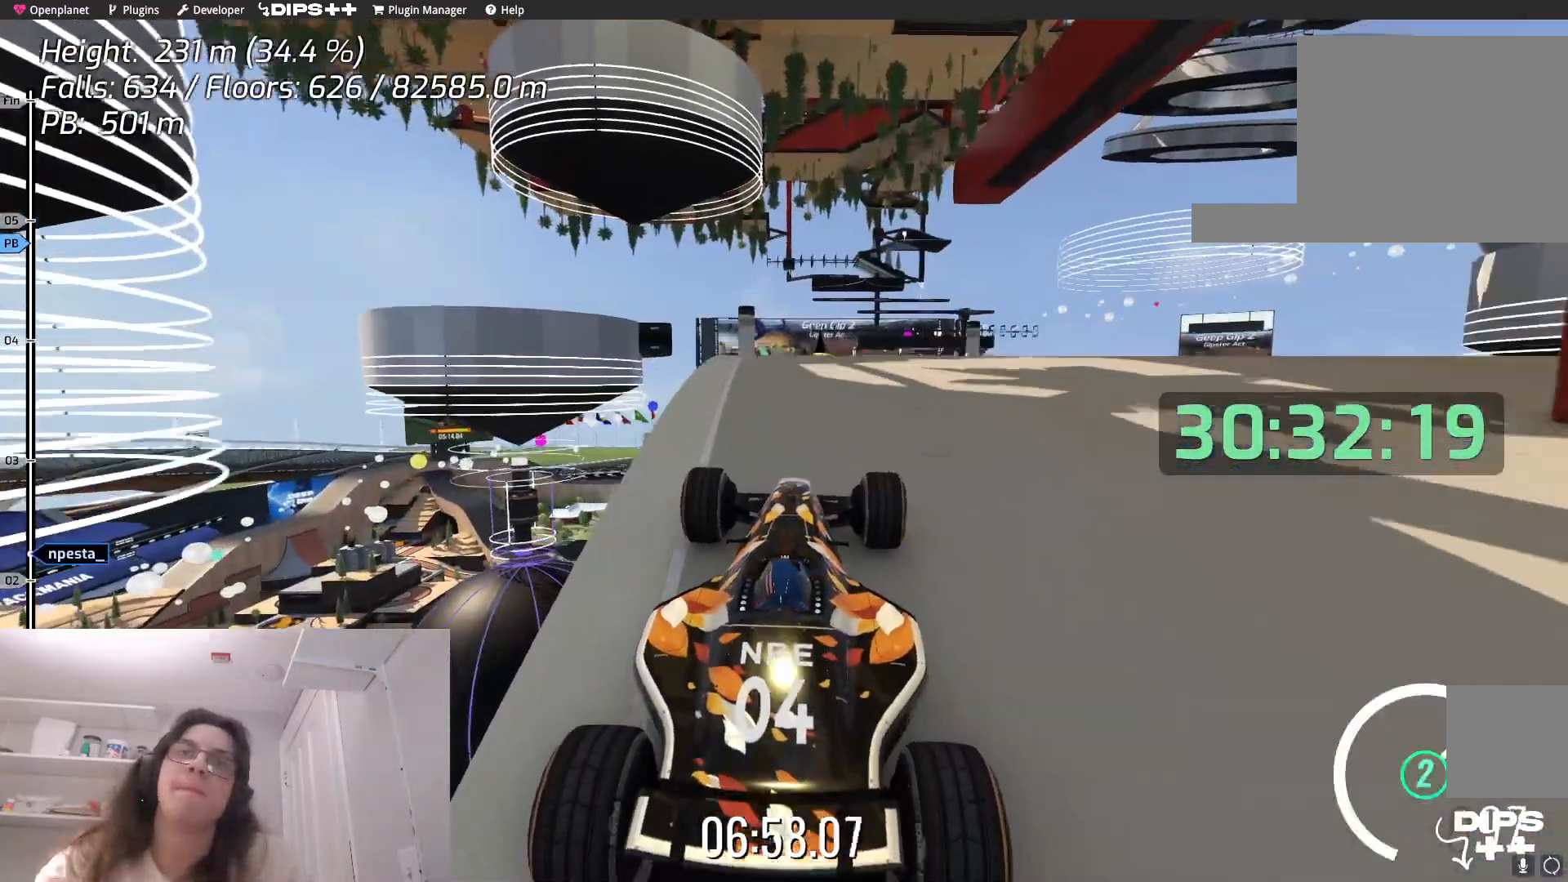
{"keys": ["up"], "events": [[67, "left", "down"], [200, "left", "up"]]}
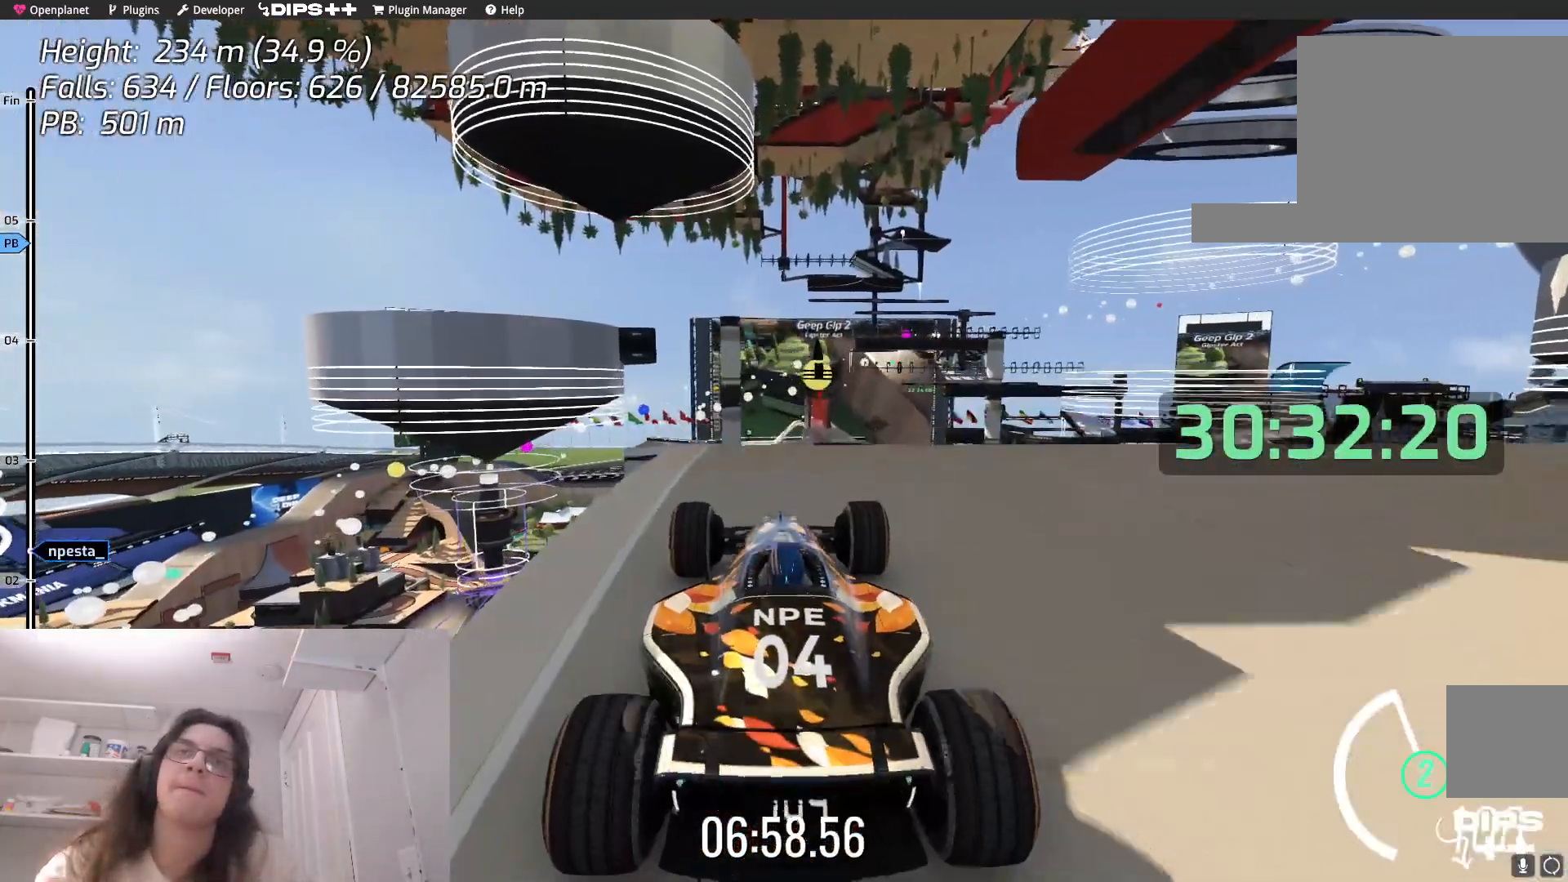
{"keys": ["up"], "events": []}
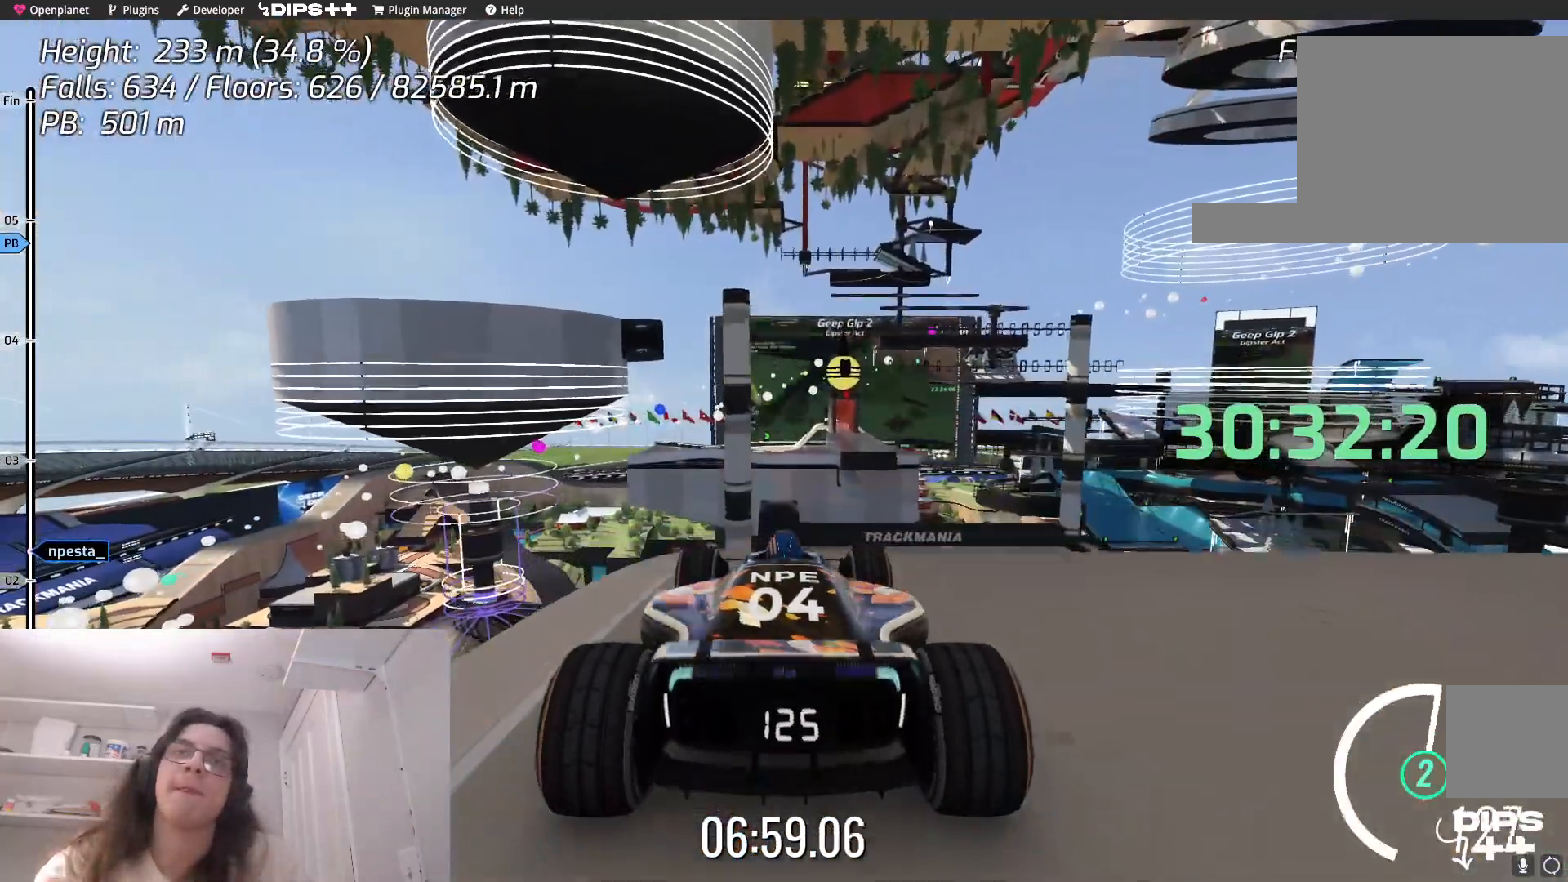
{"keys": ["up"], "events": []}
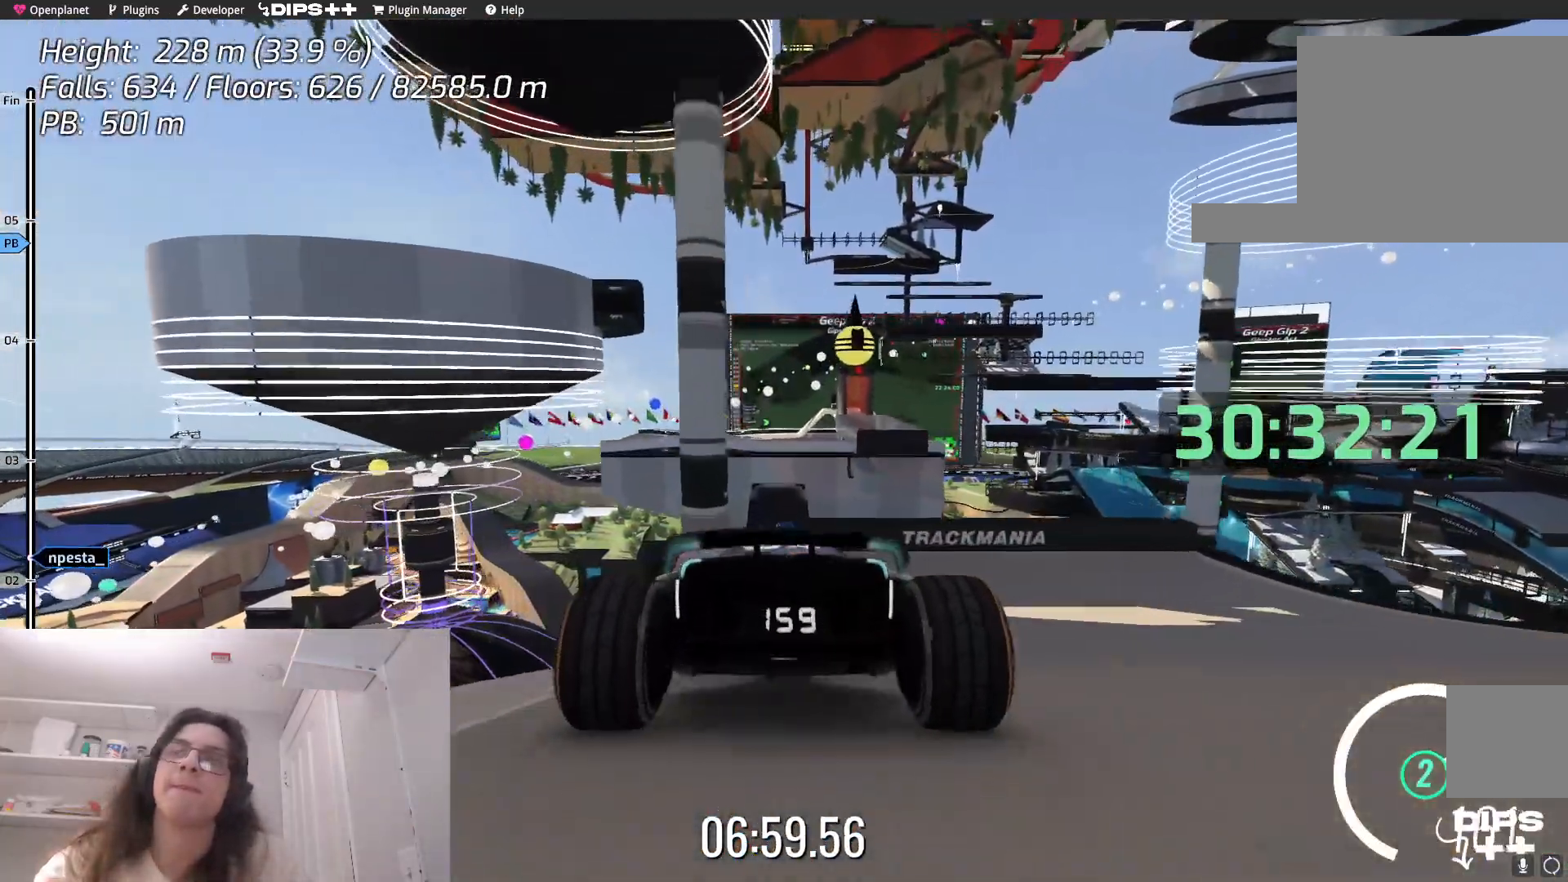
{"keys": ["up"], "events": [[334, "left", "down"], [434, "left", "up"]]}
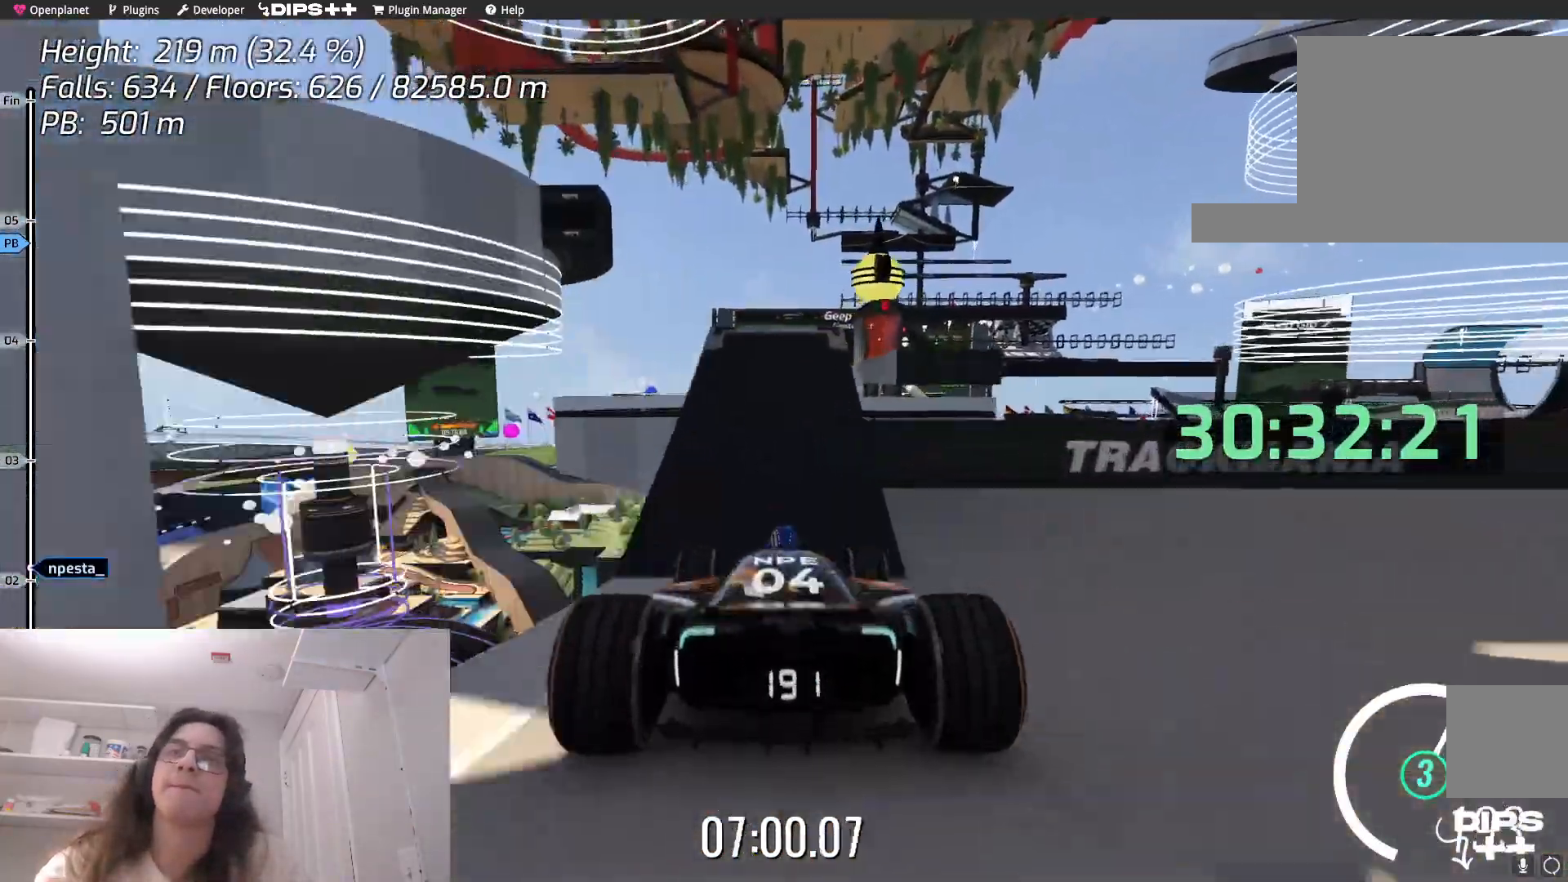
{"keys": ["up"], "events": []}
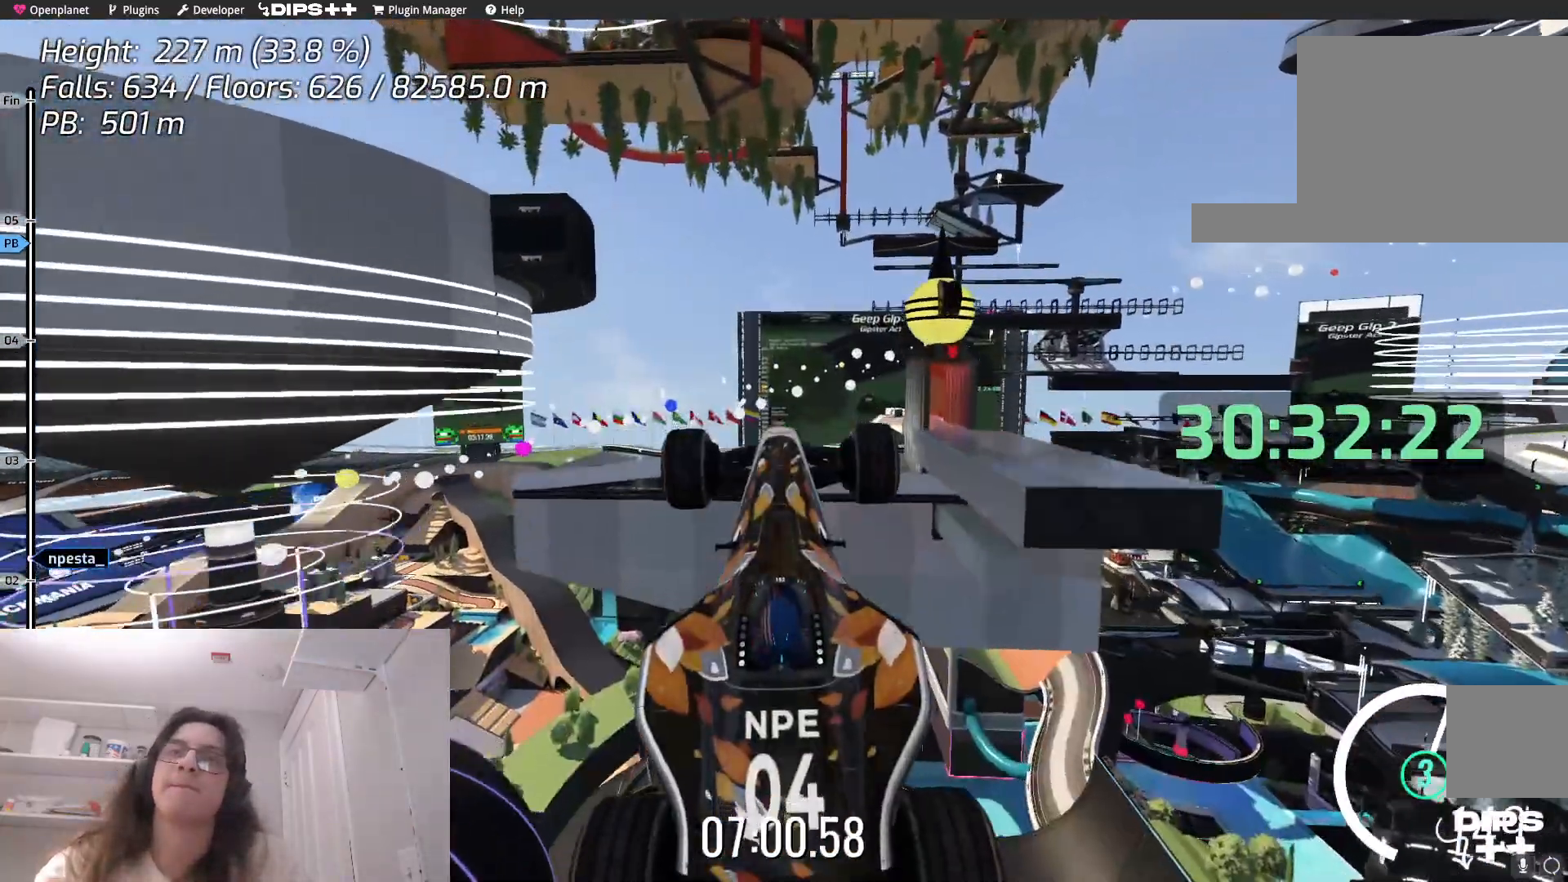
{"keys": ["up"], "events": []}
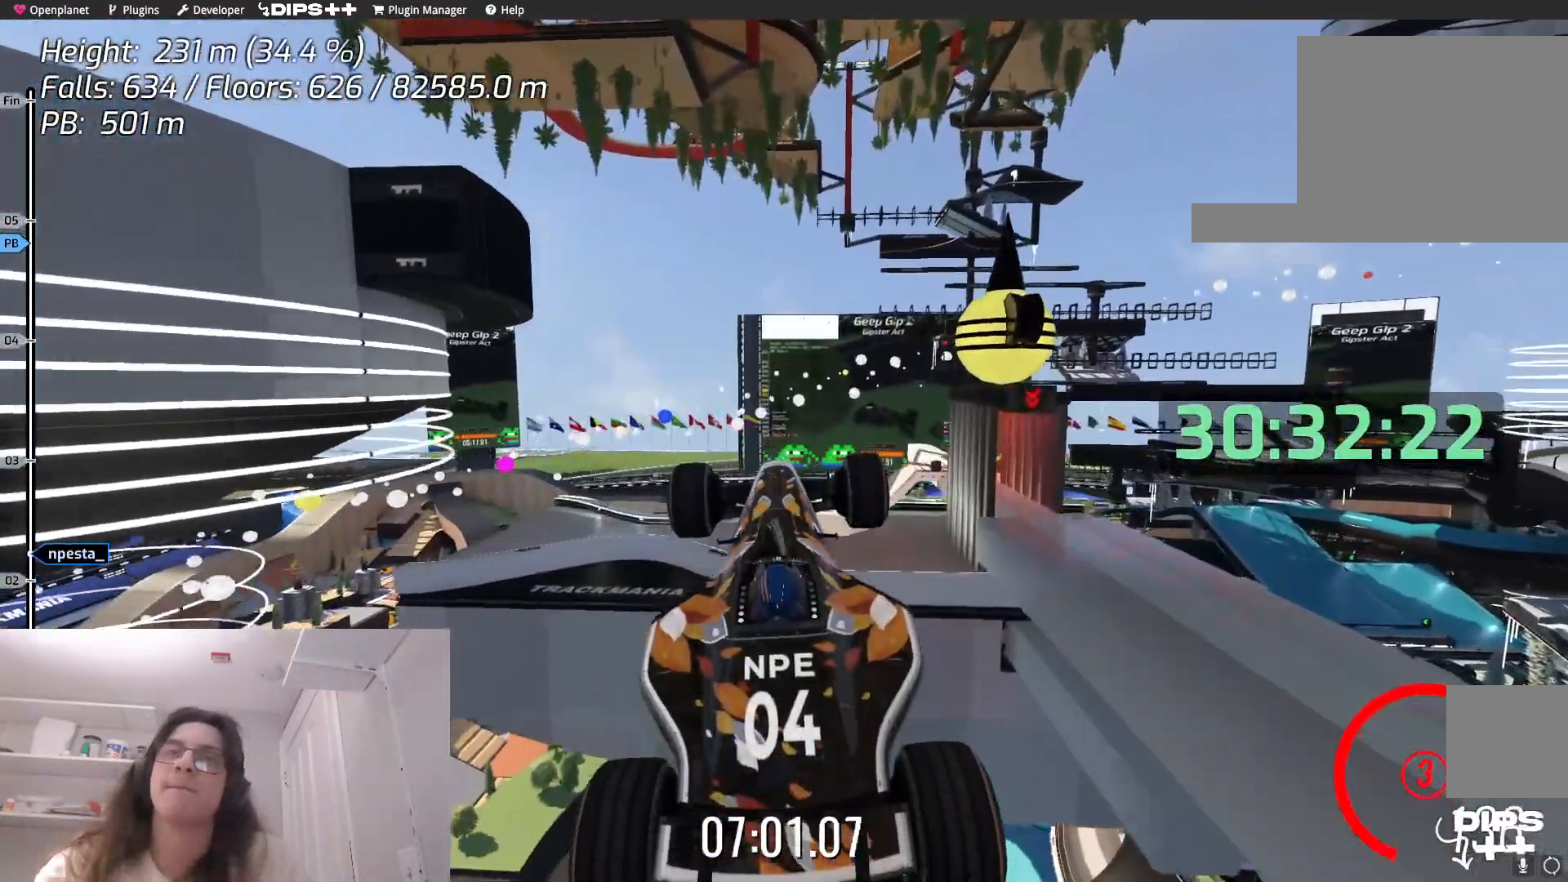
{"keys": [], "events": [[467, "up", "up"]]}
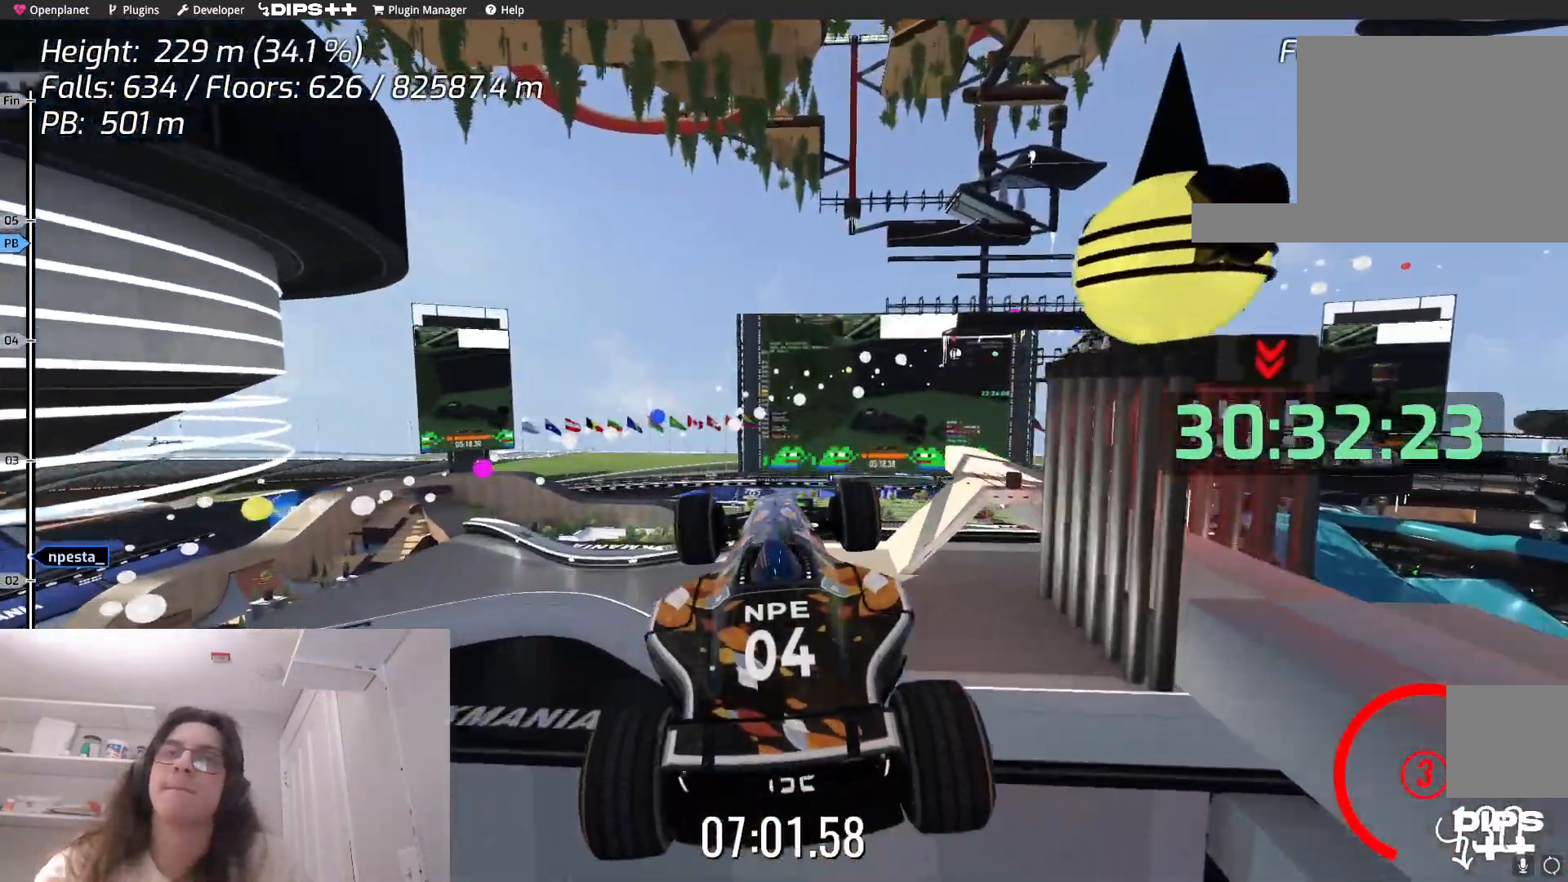
{"keys": ["down"], "events": [[50, "down", "down"]]}
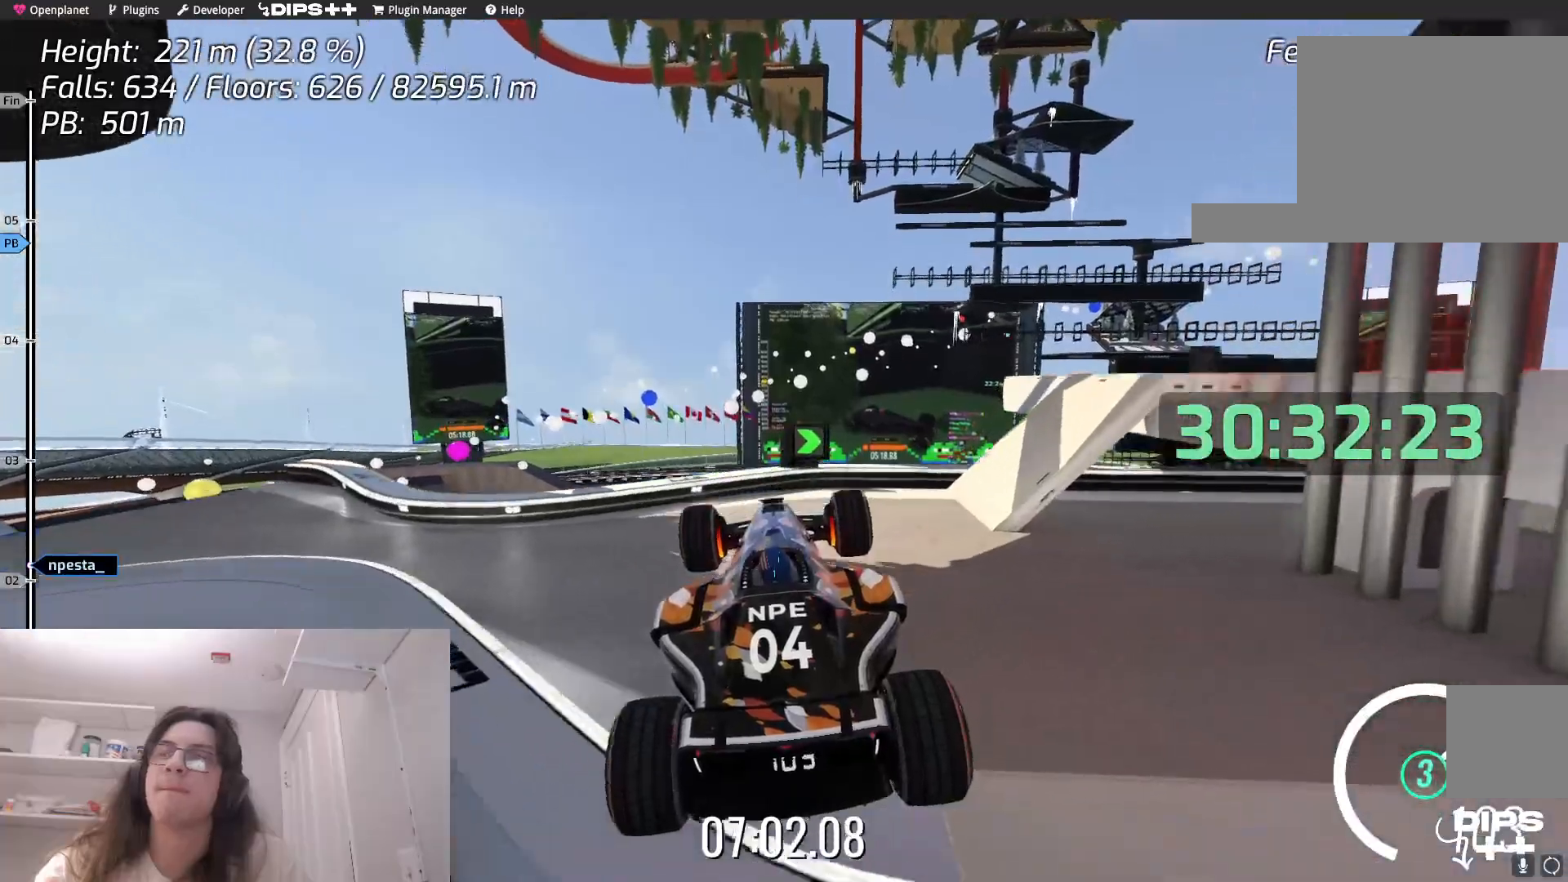
{"keys": ["down"], "events": []}
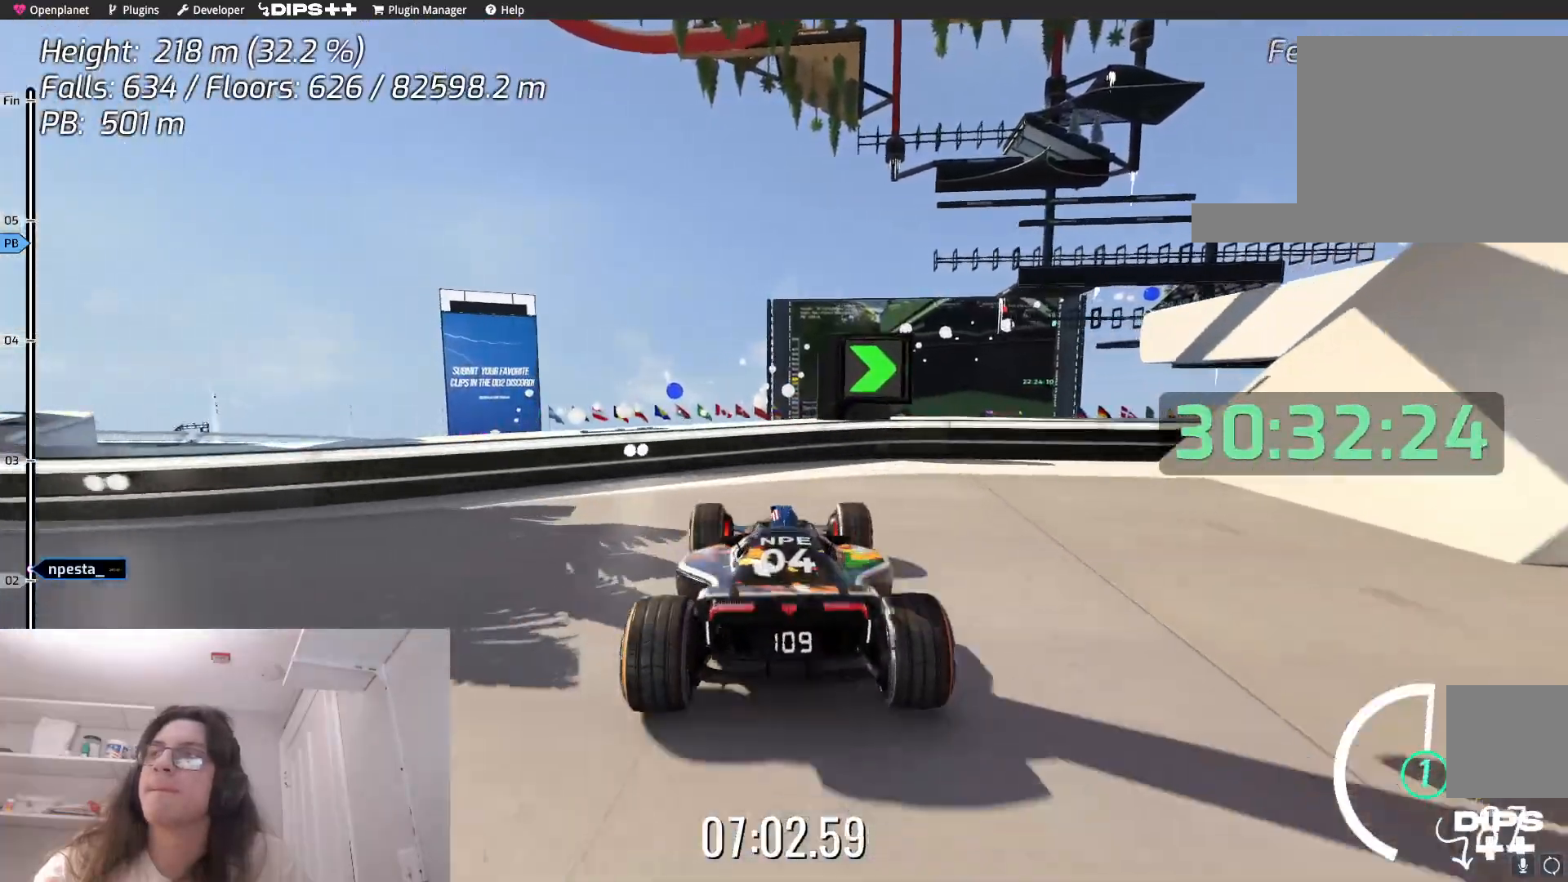
{"keys": ["down"], "events": []}
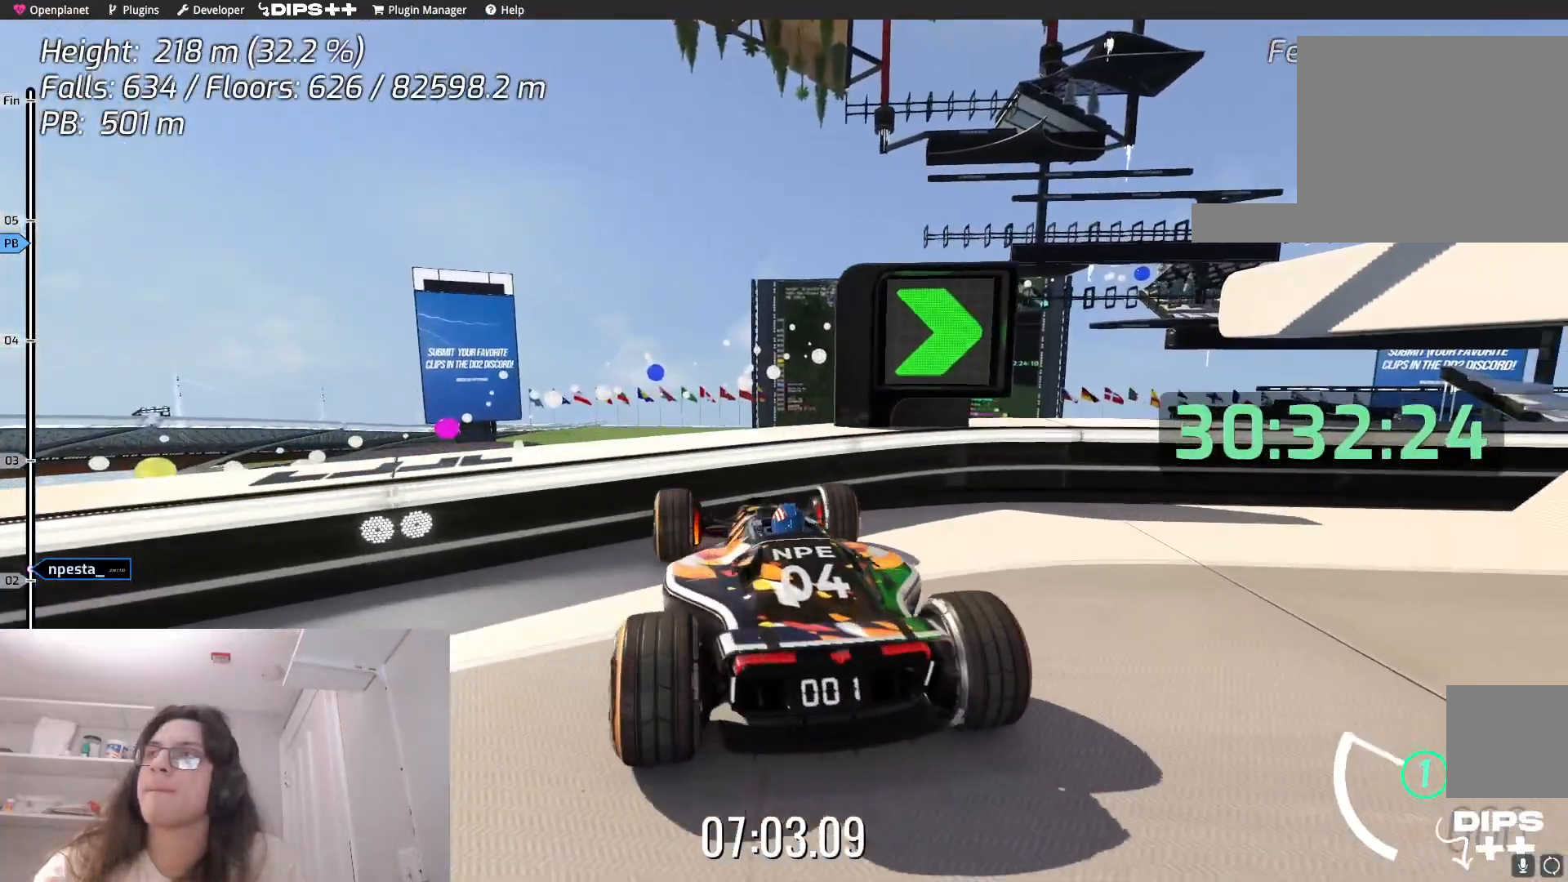
{"keys": ["down"], "events": []}
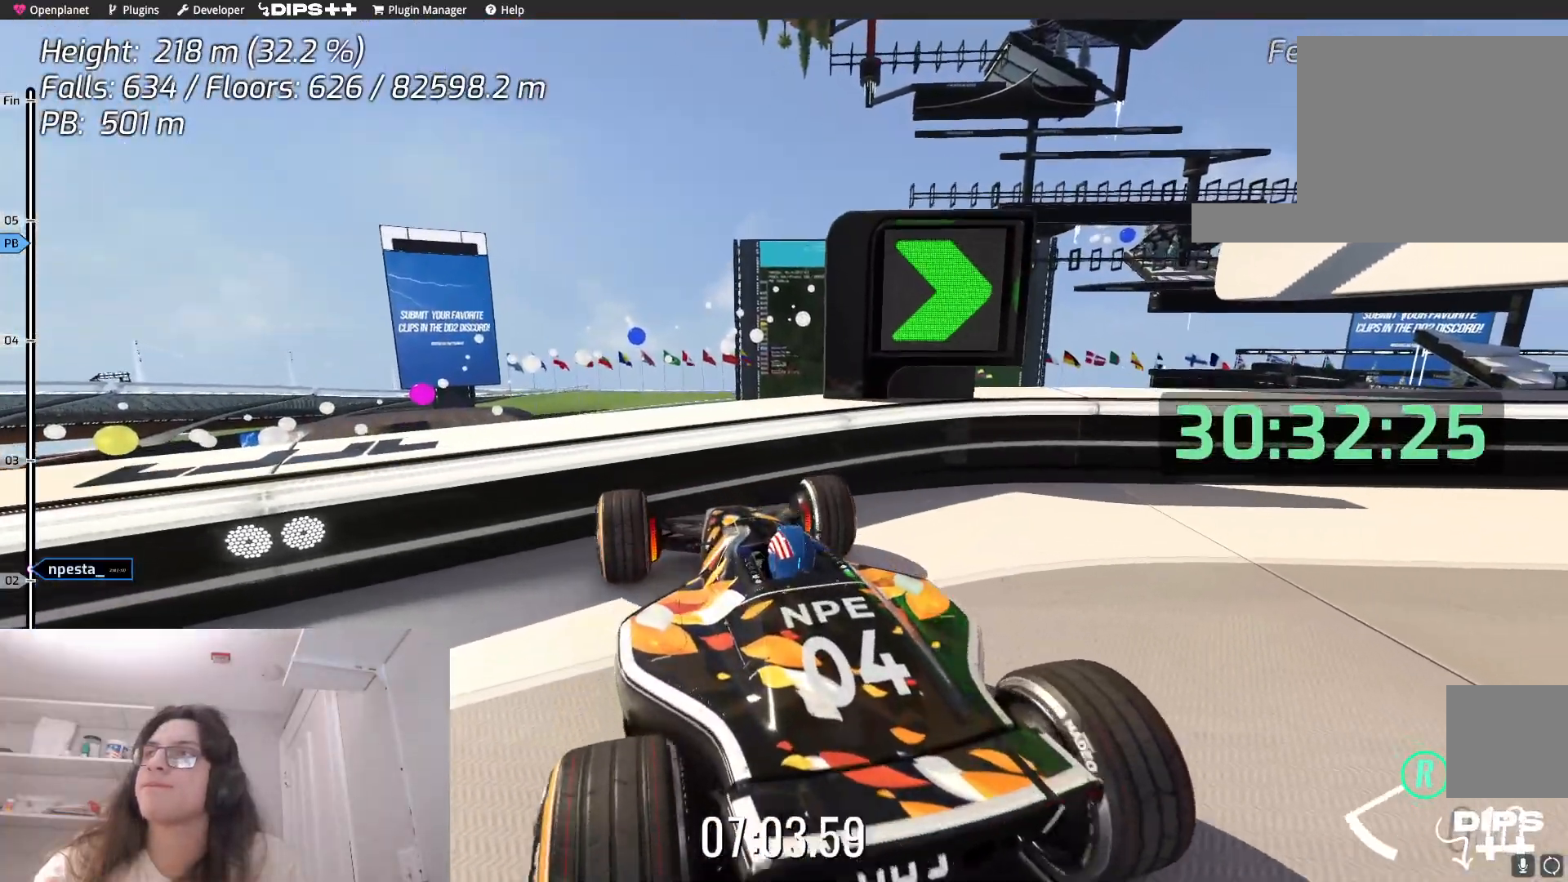
{"keys": ["down"], "events": []}
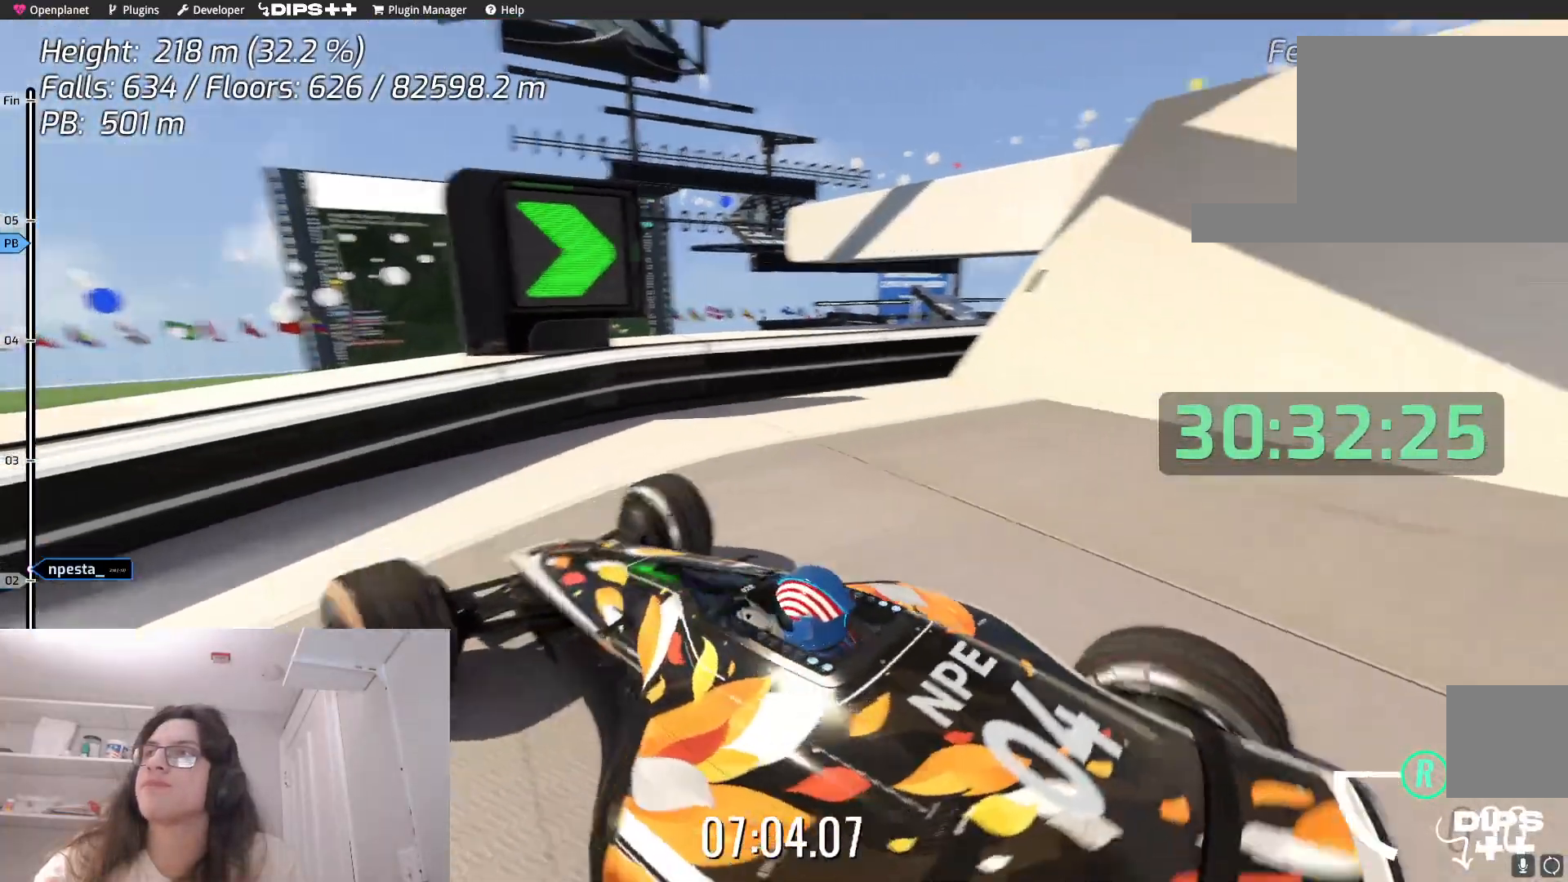
{"keys": ["right", "up"], "events": [[50, "down", "up"], [234, "right", "down"], [300, "up", "down"], [317, "down", "down"], [467, "down", "up"]]}
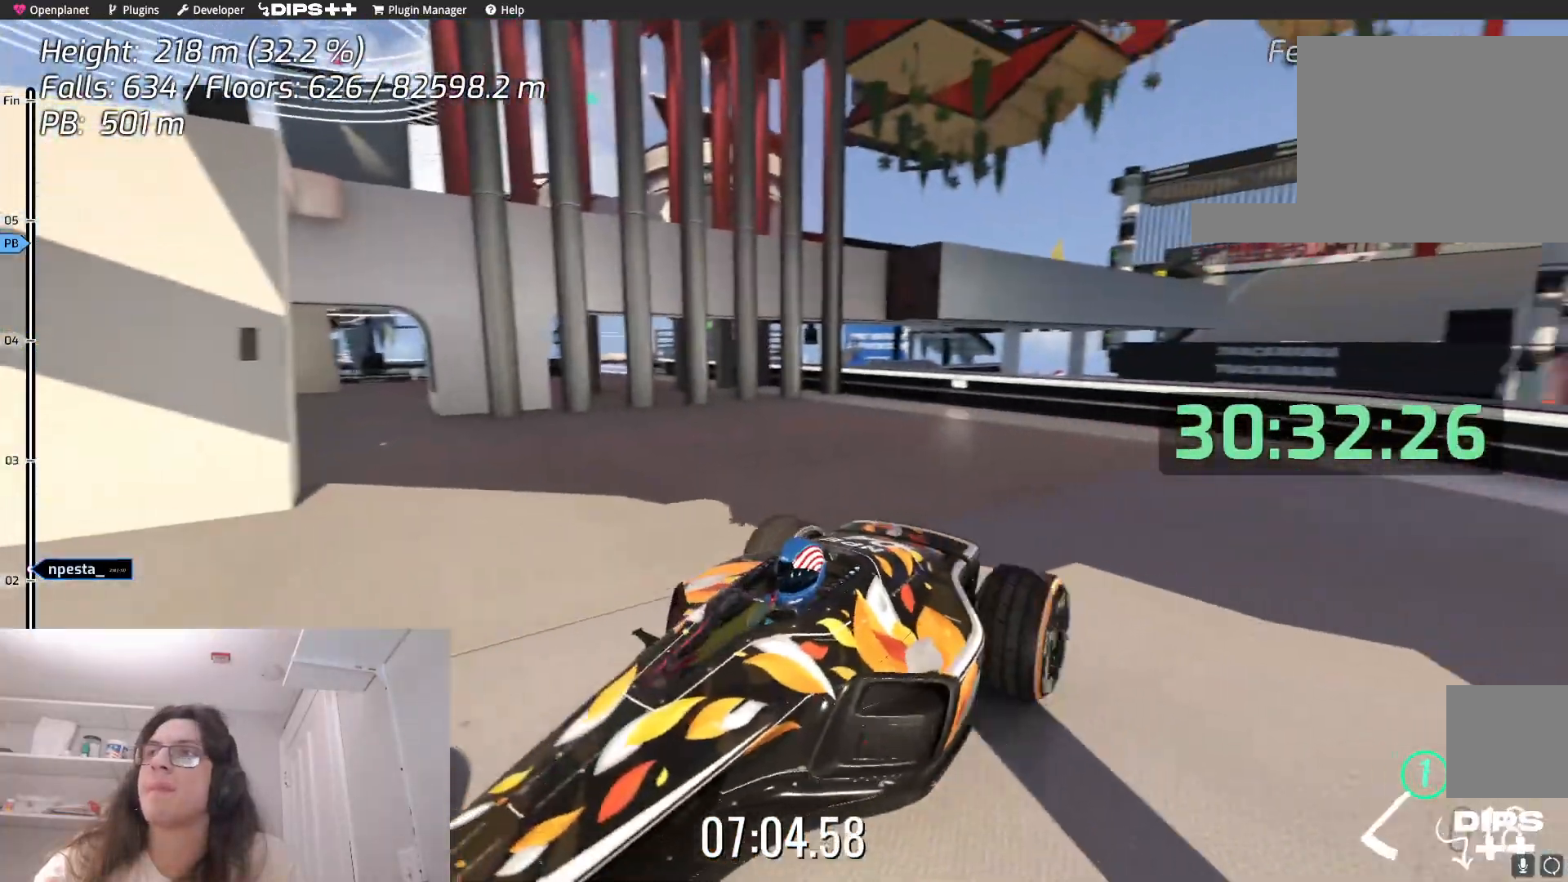
{"keys": ["right"], "events": [[417, "up", "up"]]}
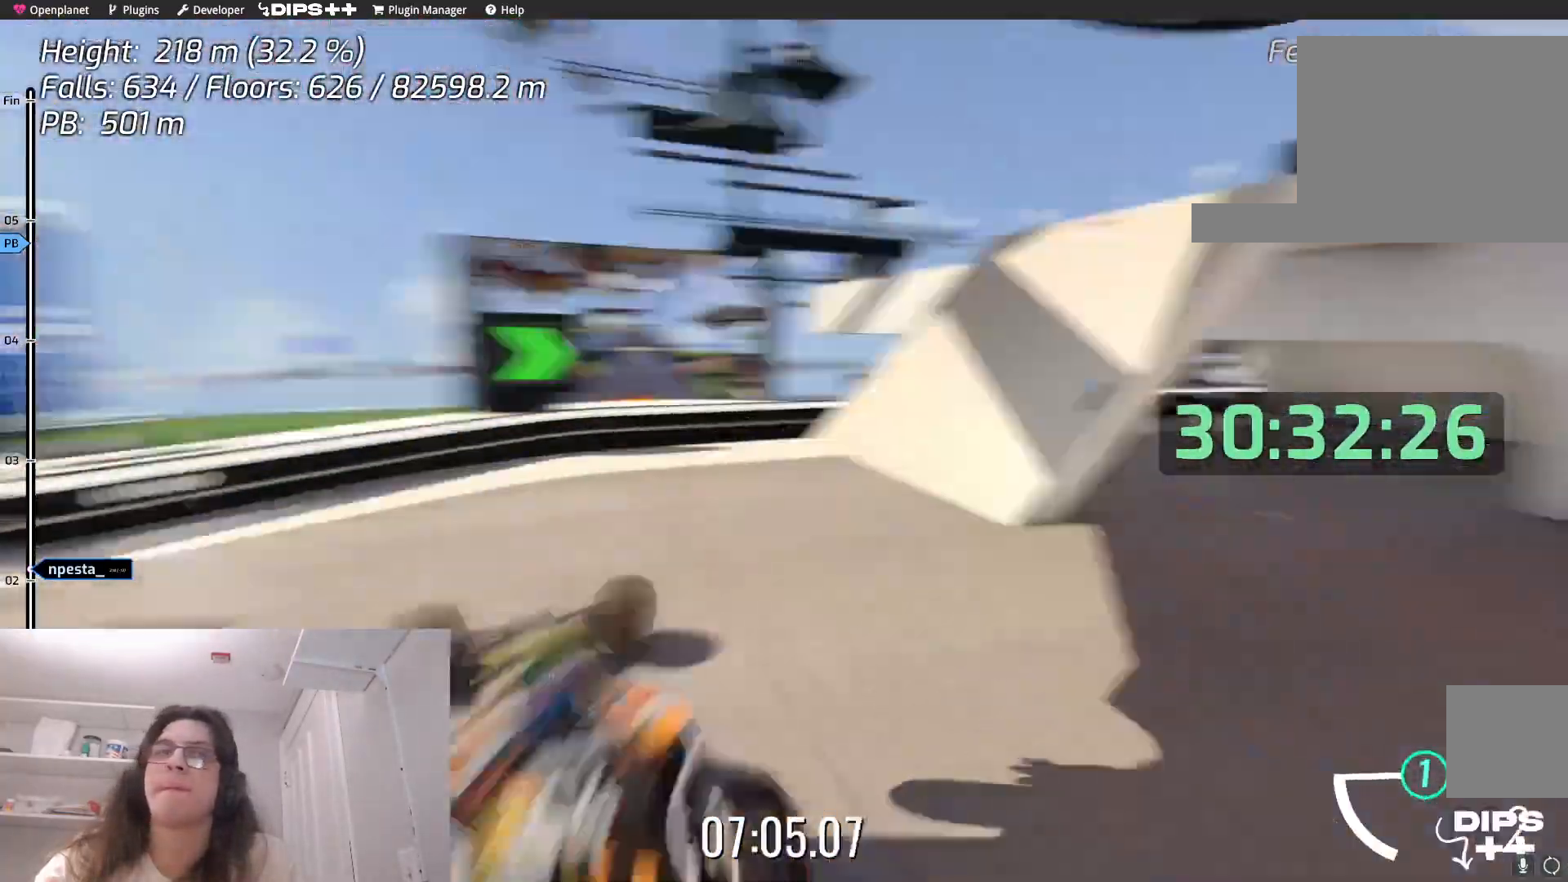
{"keys": ["right", "up"], "events": [[67, "right", "up"], [150, "right", "down"], [384, "up", "down"]]}
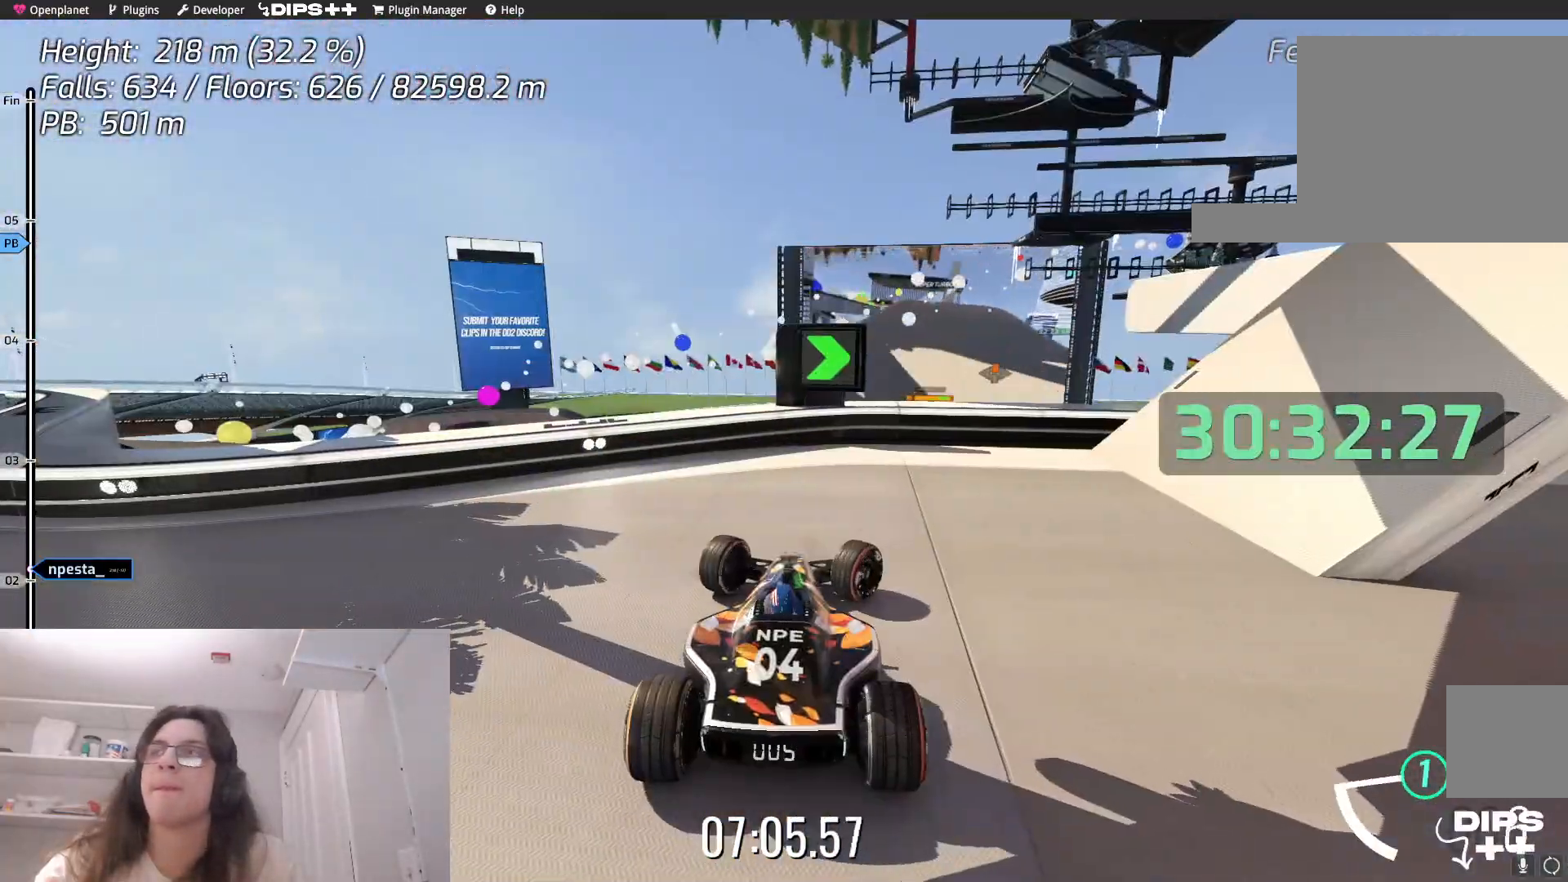
{"keys": ["right"], "events": [[300, "up", "up"]]}